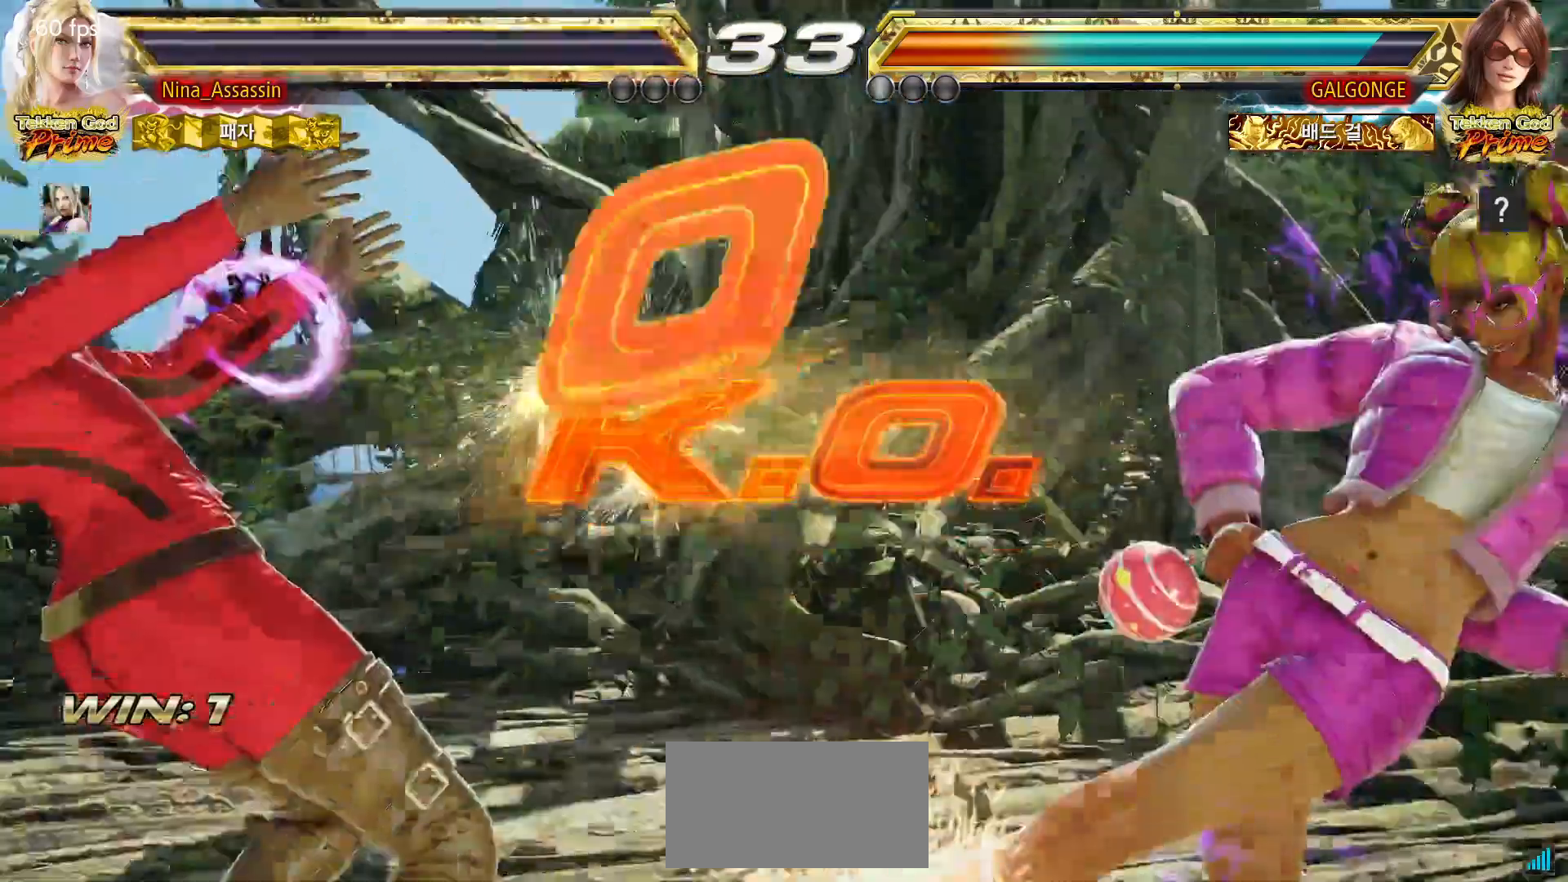
Gameplay with a controller (arcade stick); each line is a JSON object with the inputs held at the frame after it (dt_ms = milliseconds from this image to that frame). "events" lists button and stick changes between this image and that frame as [ms after this image, input, new state], when the widget could be followed in between. Not read: L3 R3.
{"dt_ms": 500, "buttons": [], "left_stick": "center", "events": []}
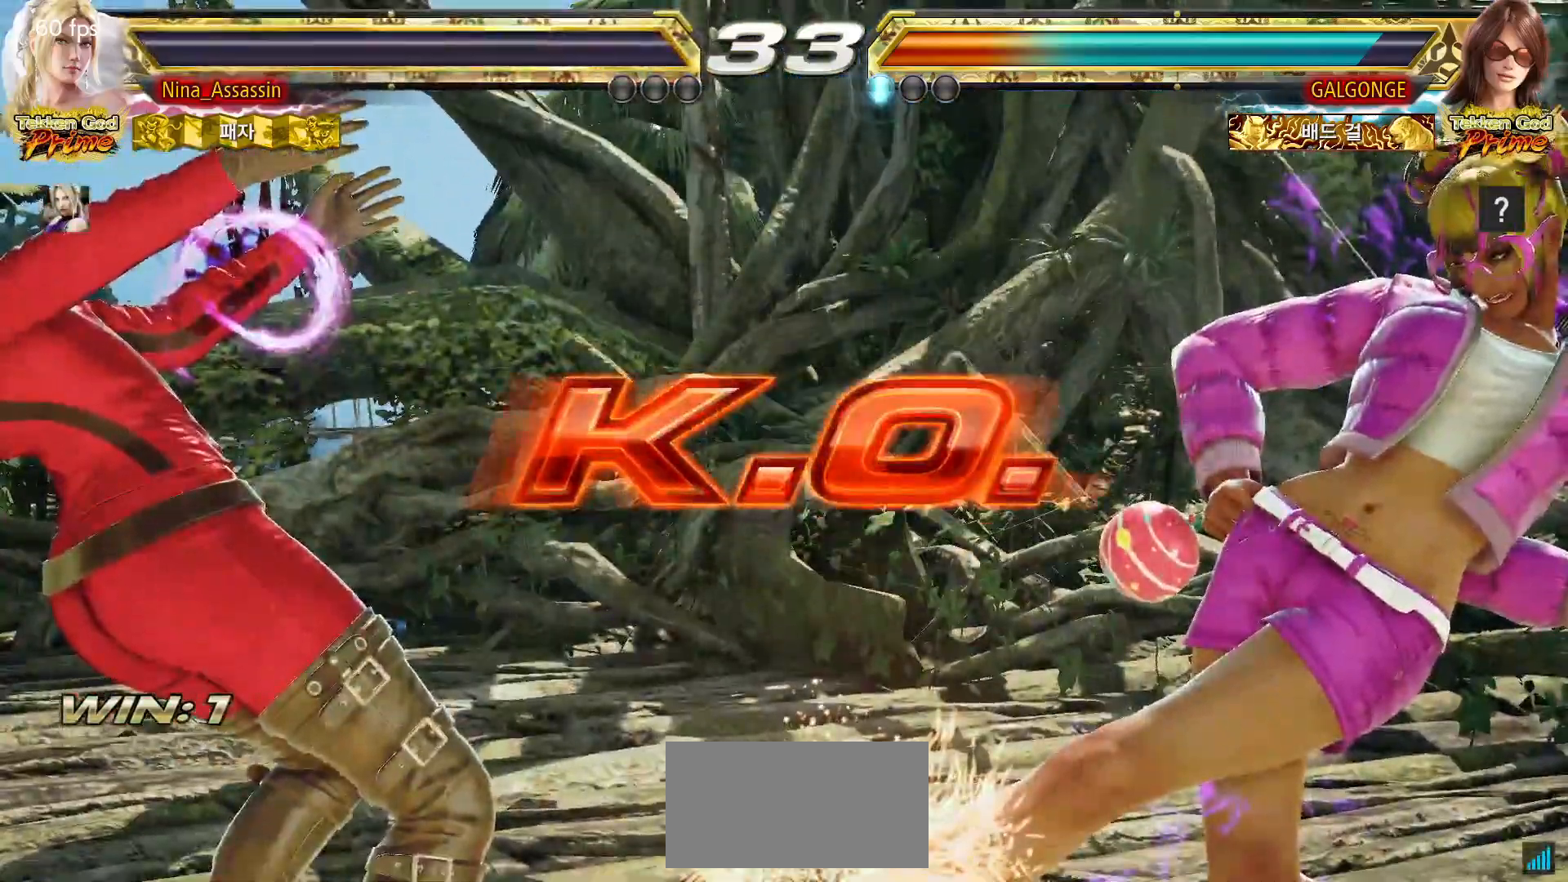
{"dt_ms": 500, "buttons": [], "left_stick": "center"}
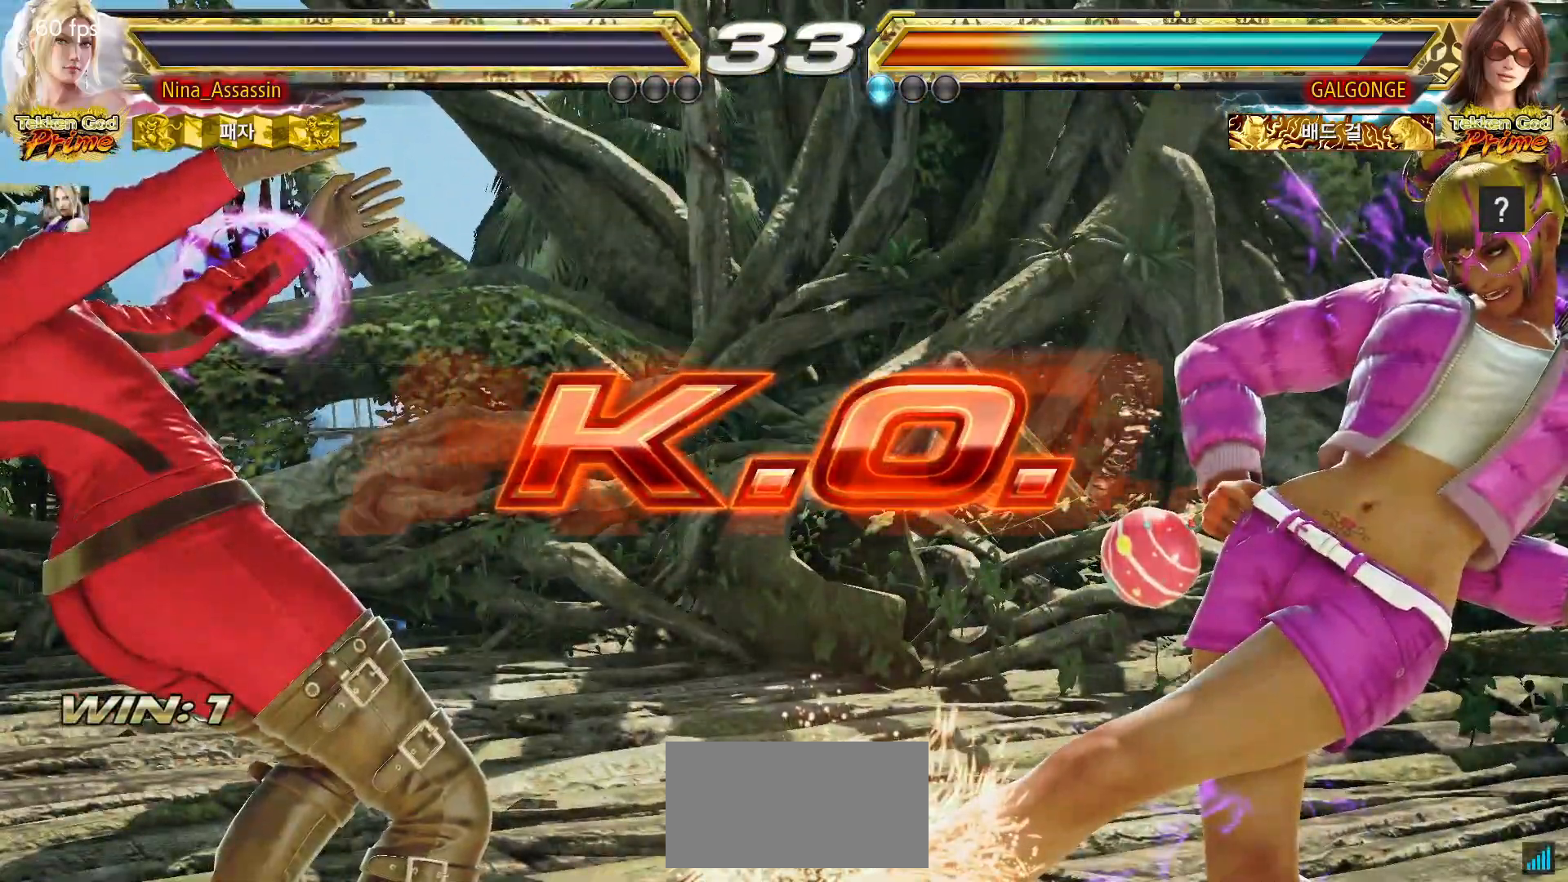
{"dt_ms": 500, "buttons": [], "left_stick": "center", "events": []}
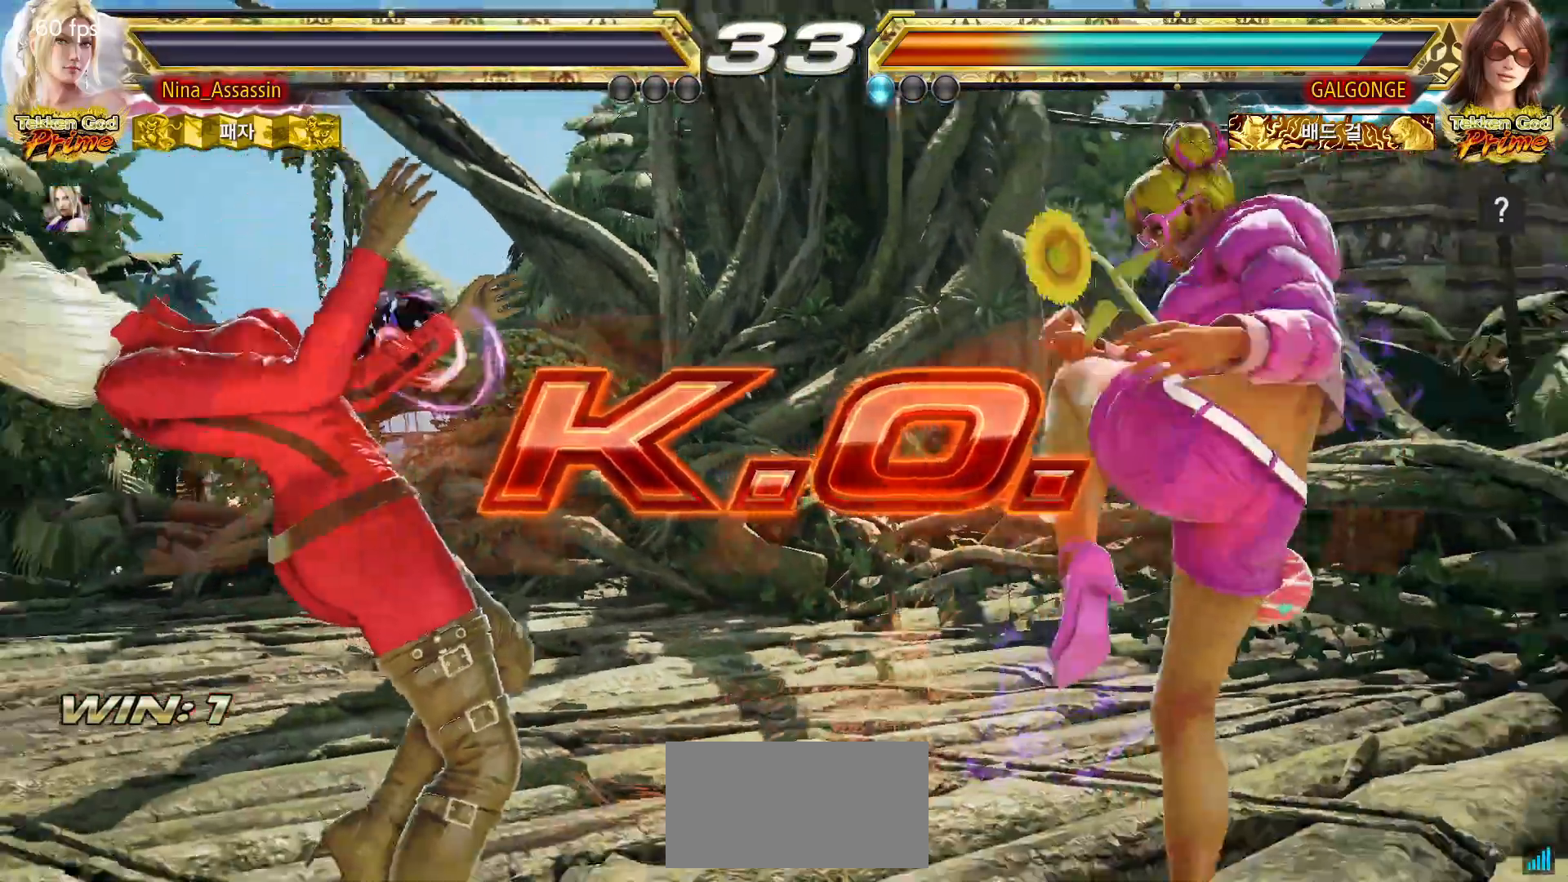
{"dt_ms": 500, "buttons": [], "left_stick": "center", "events": [[383, "START", "down"], [450, "START", "up"]]}
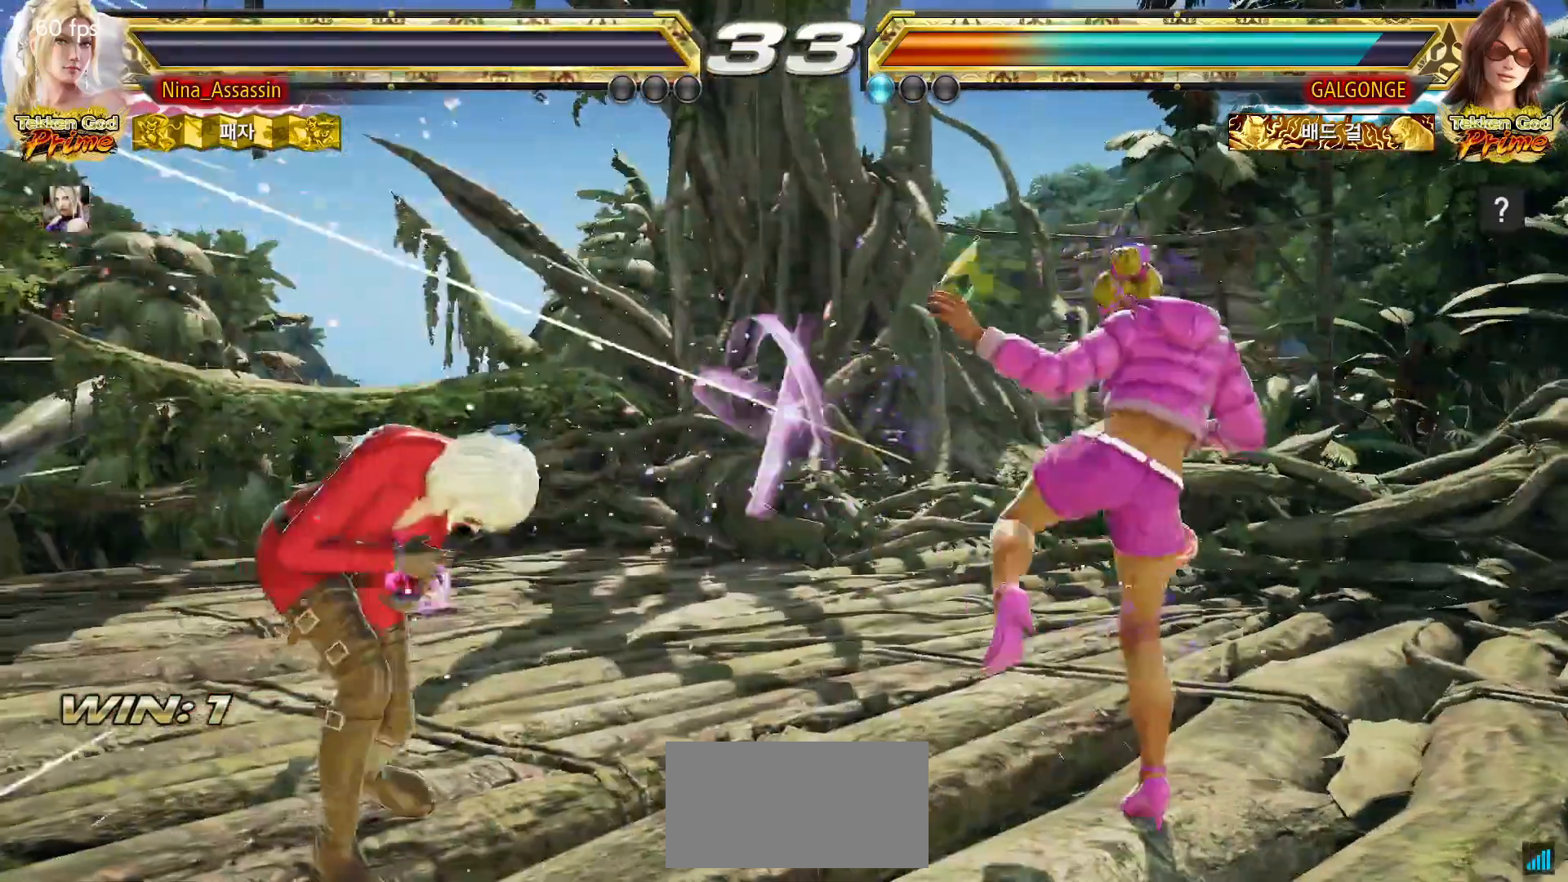
{"dt_ms": 500, "buttons": ["START"], "left_stick": "center", "events": [[67, "START", "down"], [150, "START", "up"], [200, "START", "down"], [283, "START", "up"], [333, "START", "down"], [433, "START", "up"], [500, "START", "down"]]}
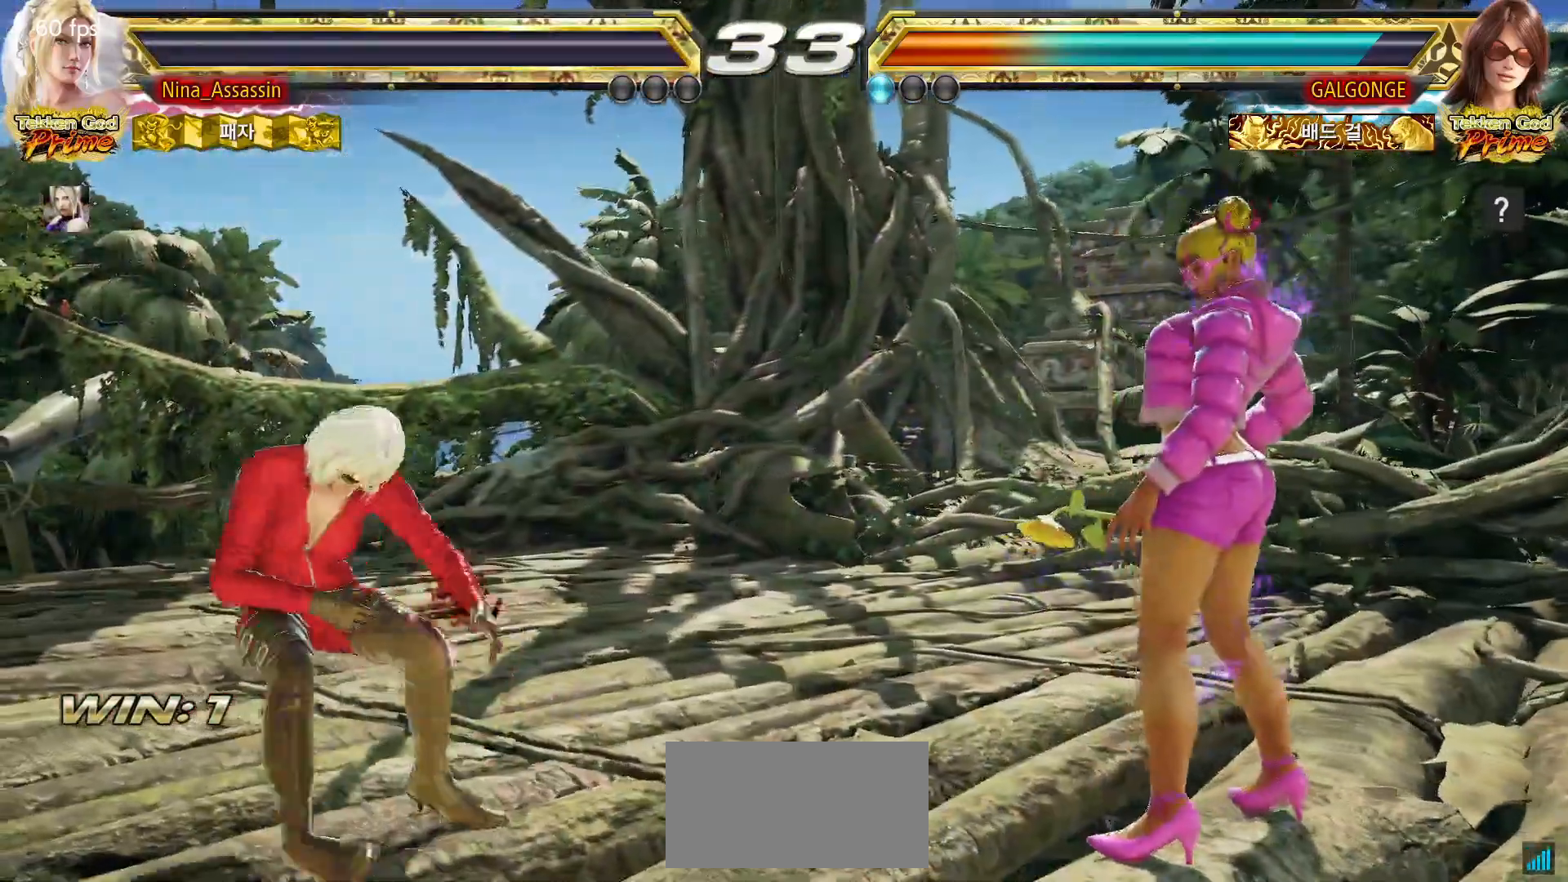
{"dt_ms": 500, "buttons": ["START"], "left_stick": "center", "events": [[83, "START", "up"], [150, "START", "down"], [233, "START", "up"], [317, "START", "down"], [400, "START", "up"], [467, "START", "down"]]}
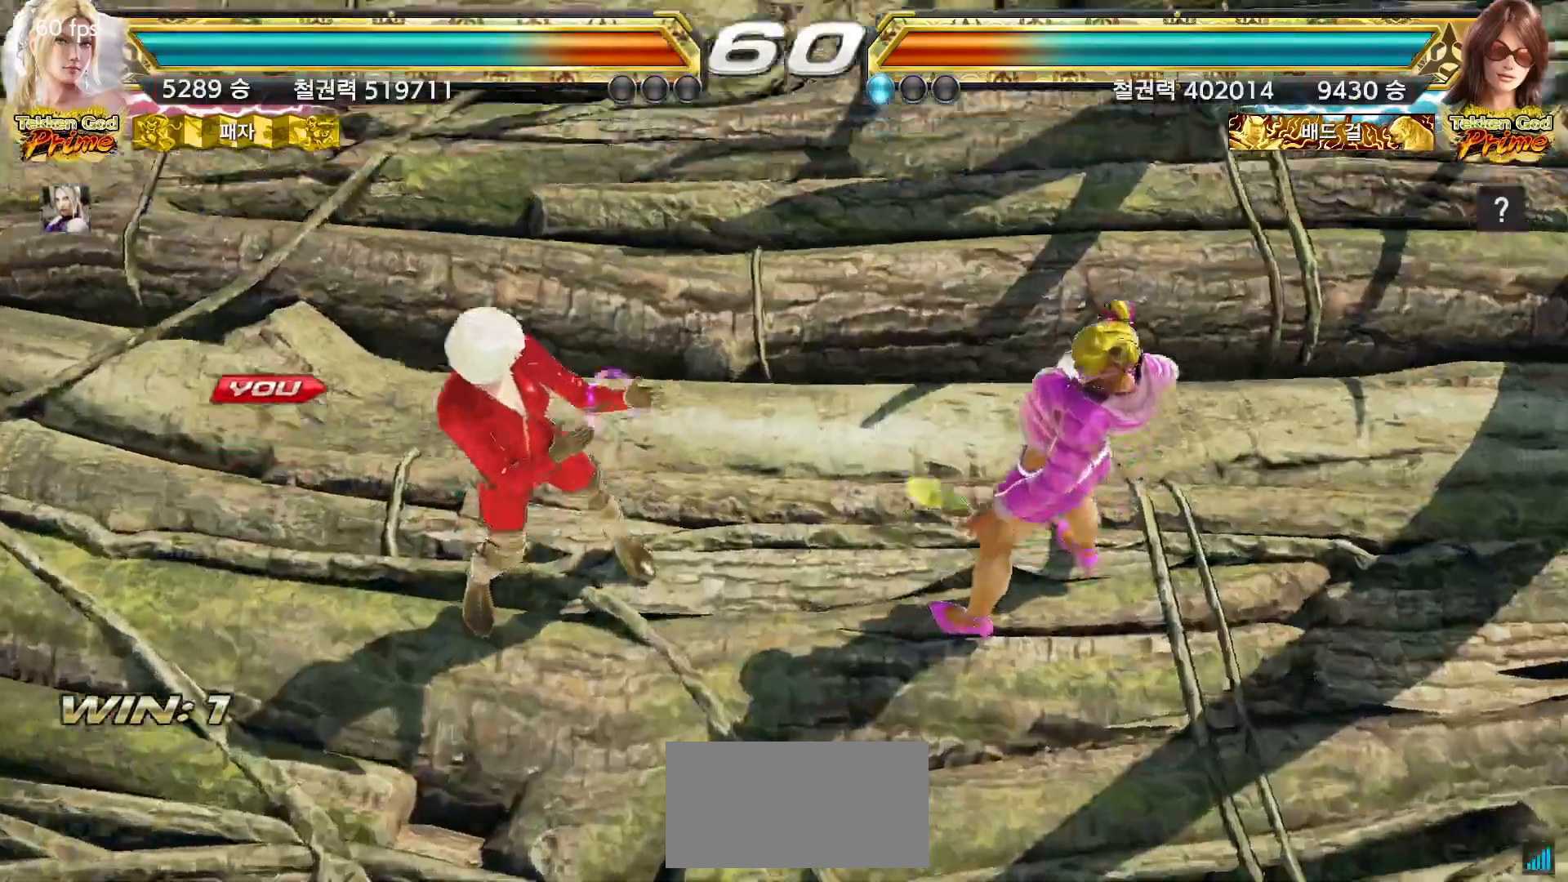
{"dt_ms": 500, "buttons": ["START"], "left_stick": "center", "events": [[50, "START", "up"], [117, "START", "down"], [200, "START", "up"], [267, "START", "down"], [367, "START", "up"], [433, "START", "down"]]}
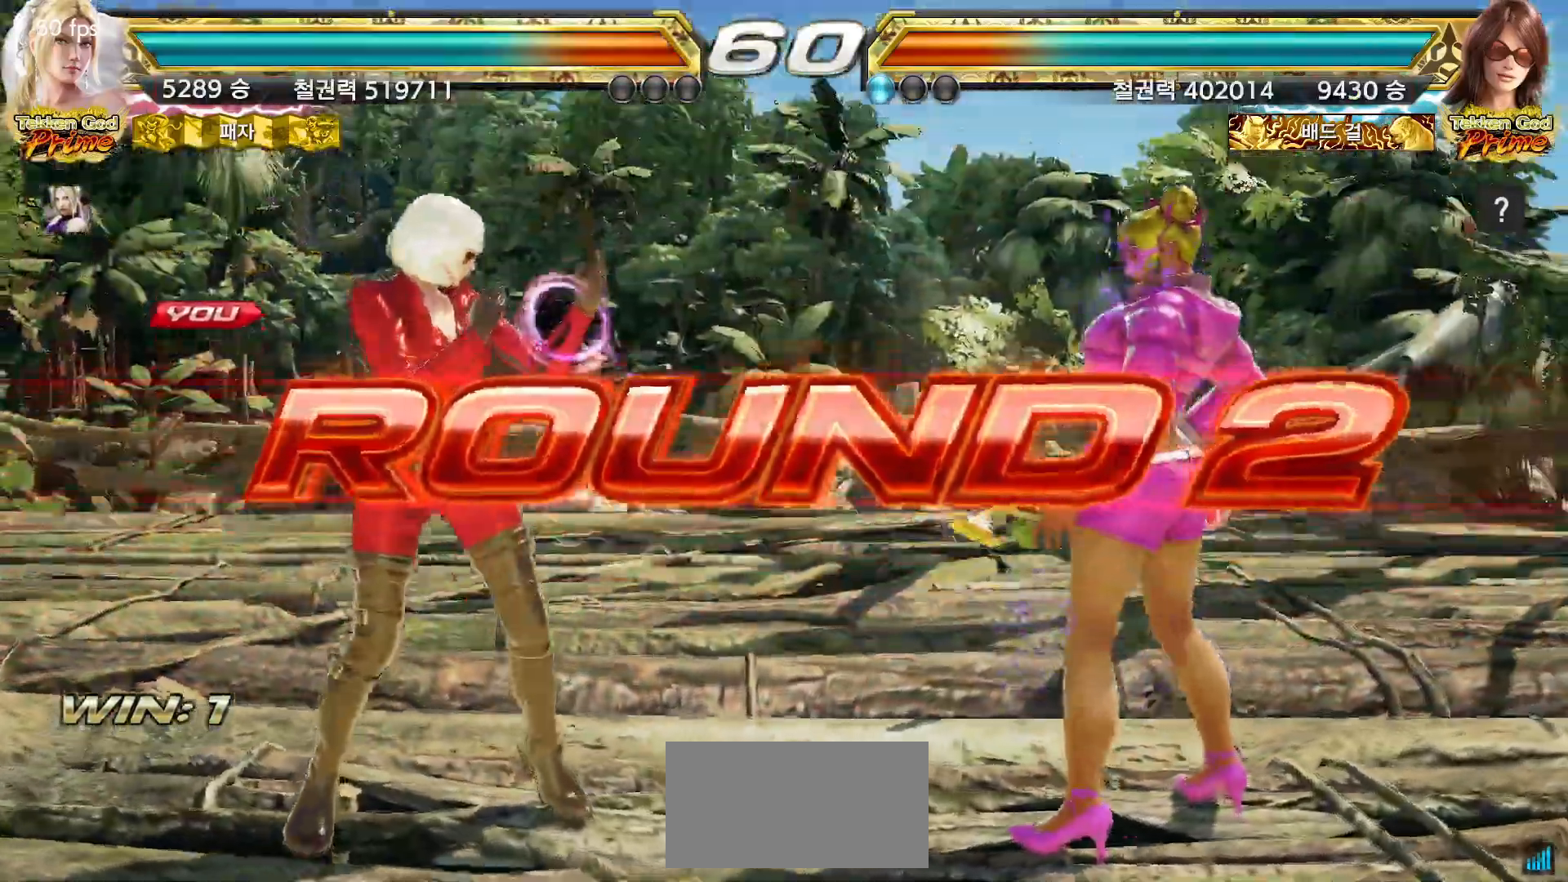
{"dt_ms": 500, "buttons": [], "left_stick": "center", "events": [[17, "START", "up"], [83, "START", "down"], [183, "START", "up"], [250, "START", "down"], [350, "START", "up"], [417, "START", "down"], [500, "START", "up"]]}
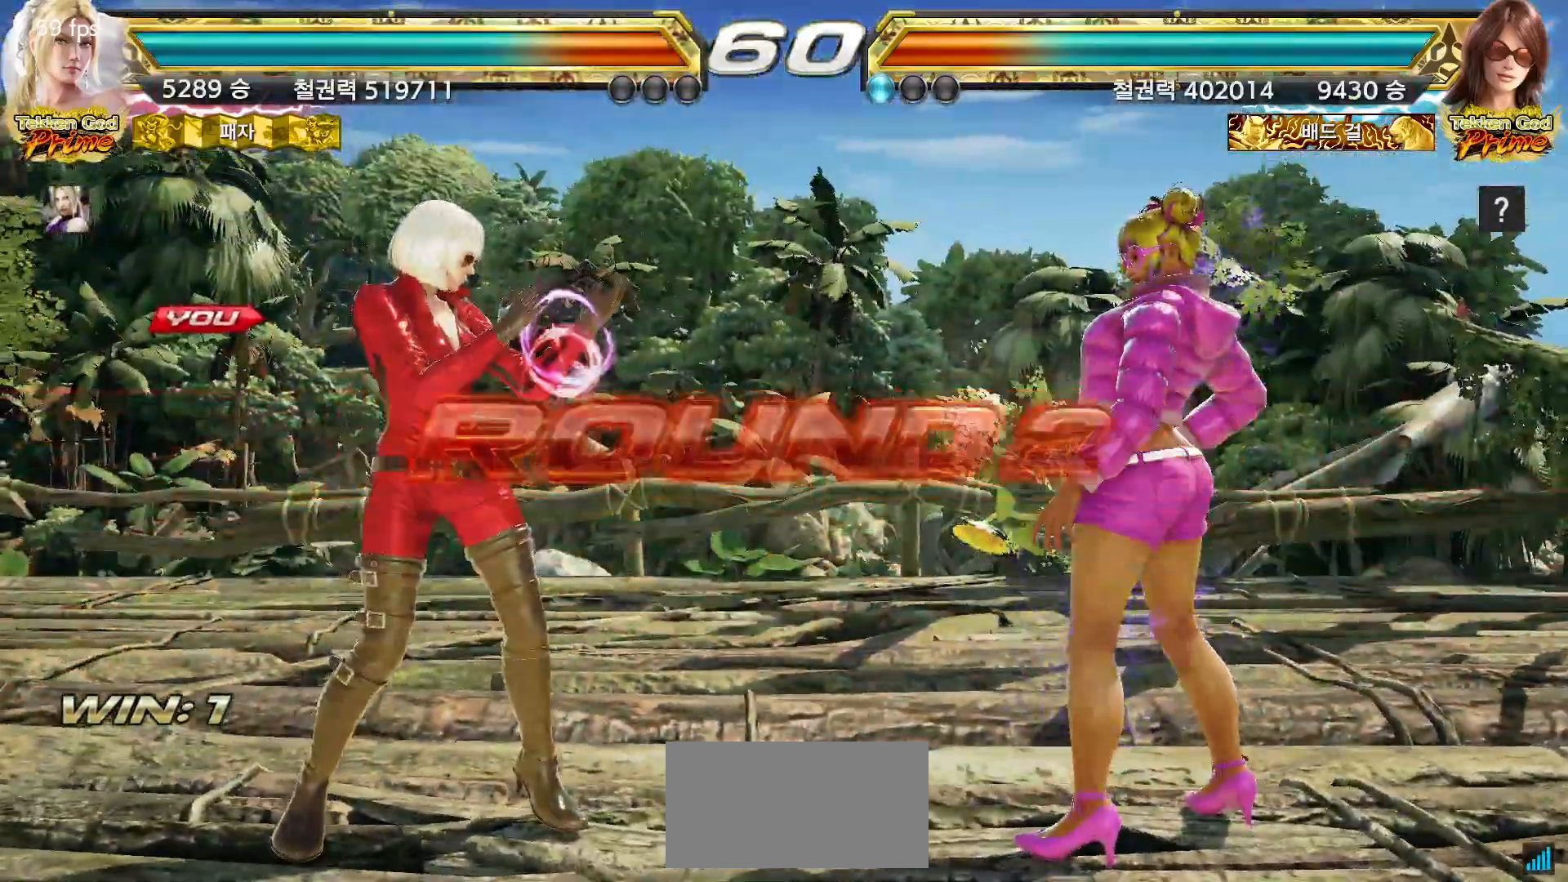
{"dt_ms": 500, "buttons": [], "left_stick": "center", "events": [[67, "START", "down"], [167, "START", "up"], [233, "START", "down"], [317, "START", "up"], [383, "START", "down"], [467, "START", "up"]]}
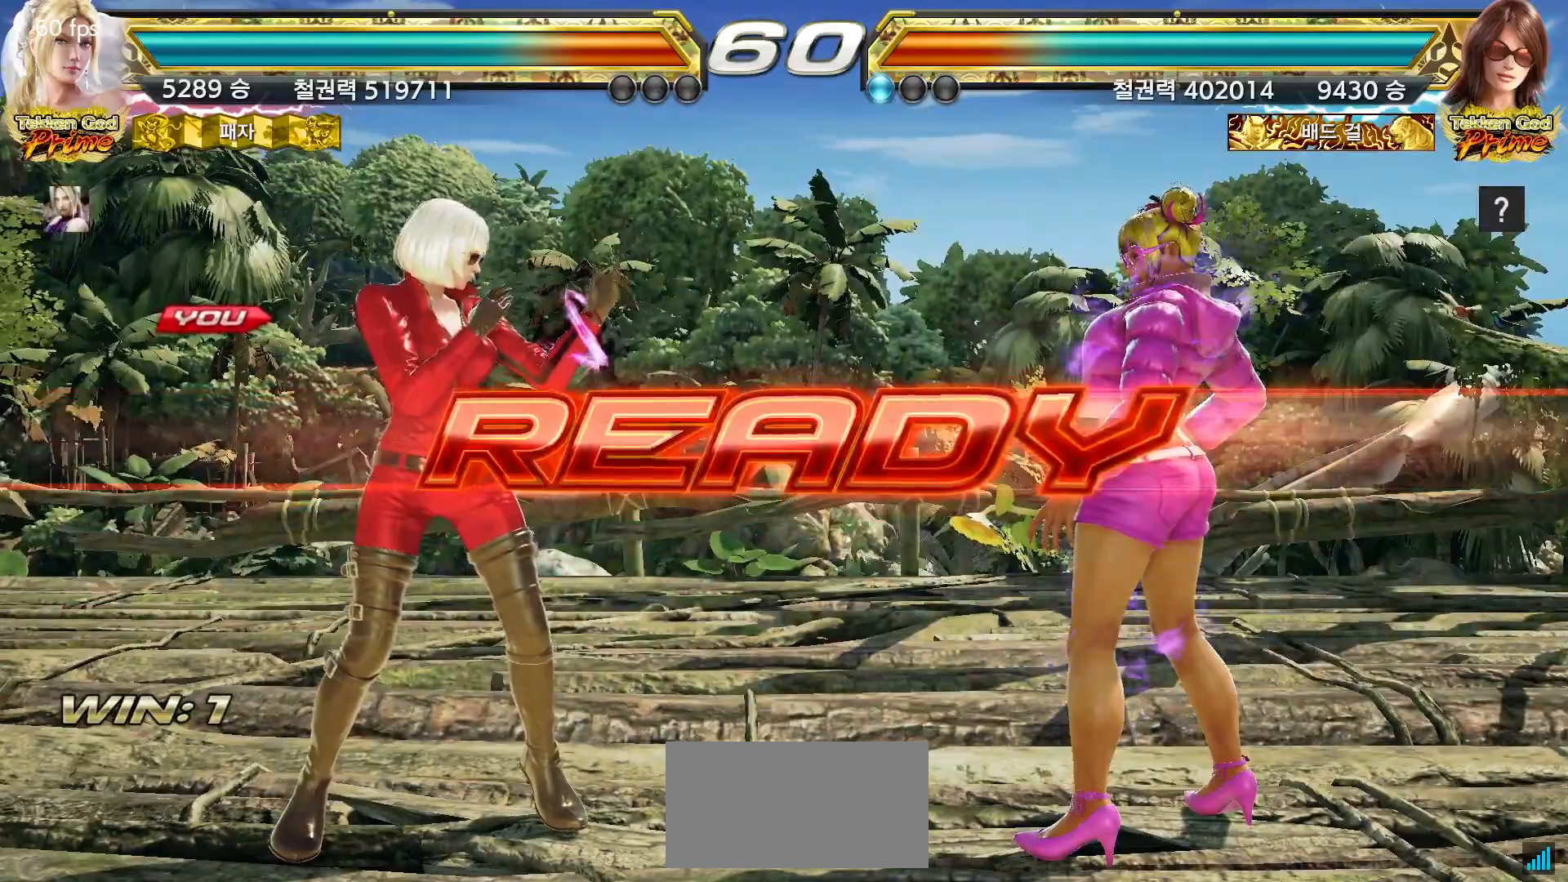
{"dt_ms": 500, "buttons": [], "left_stick": "center", "events": [[50, "START", "down"], [117, "START", "up"], [183, "START", "down"], [250, "START", "up"]]}
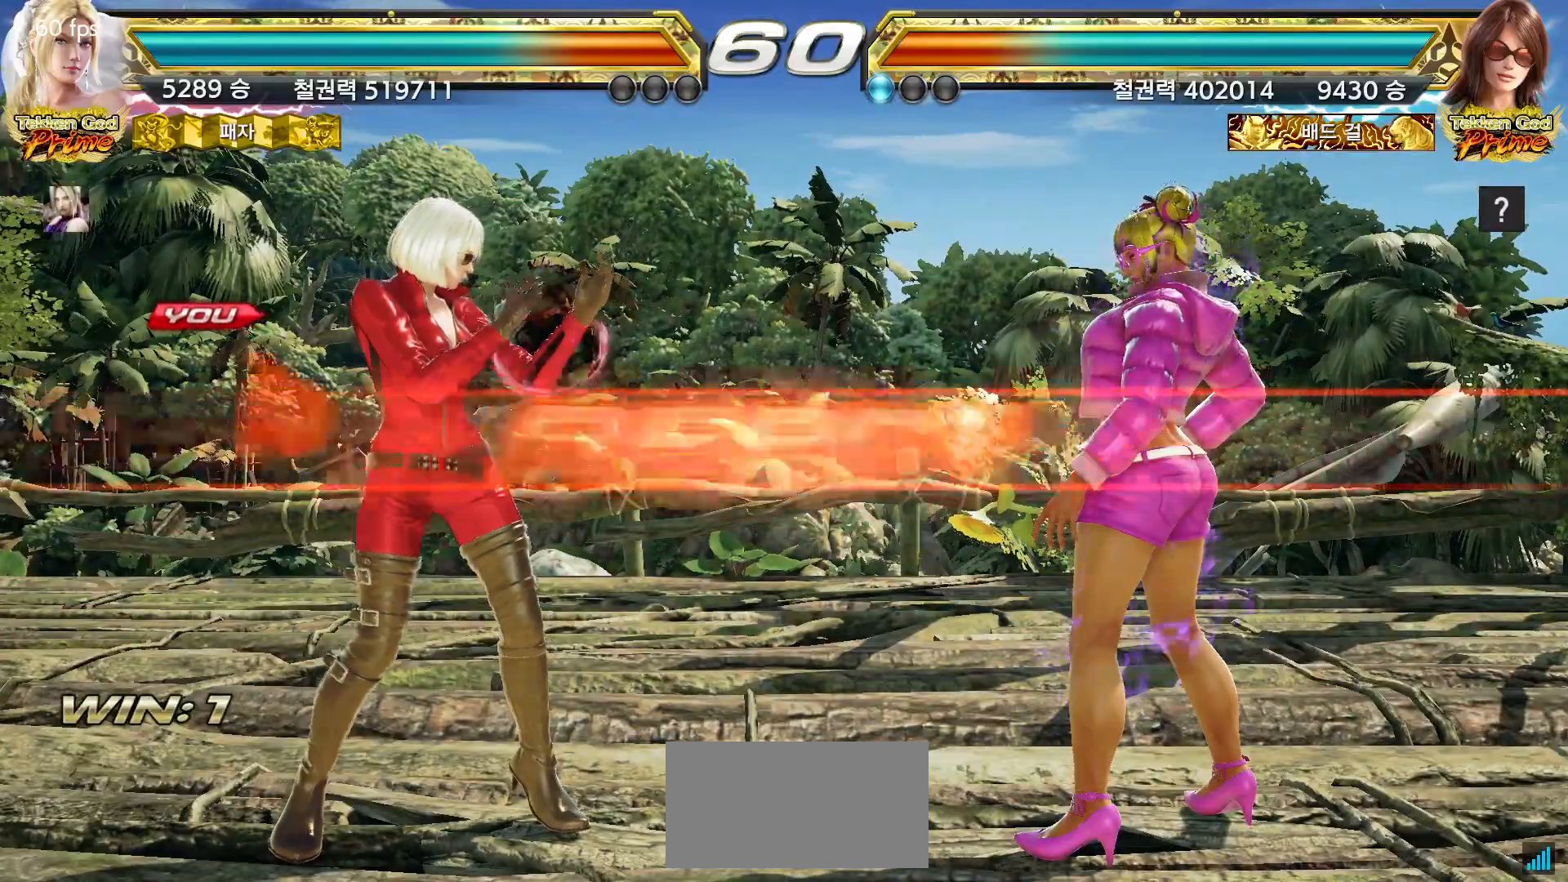
{"dt_ms": 500, "buttons": [], "left_stick": "center", "events": []}
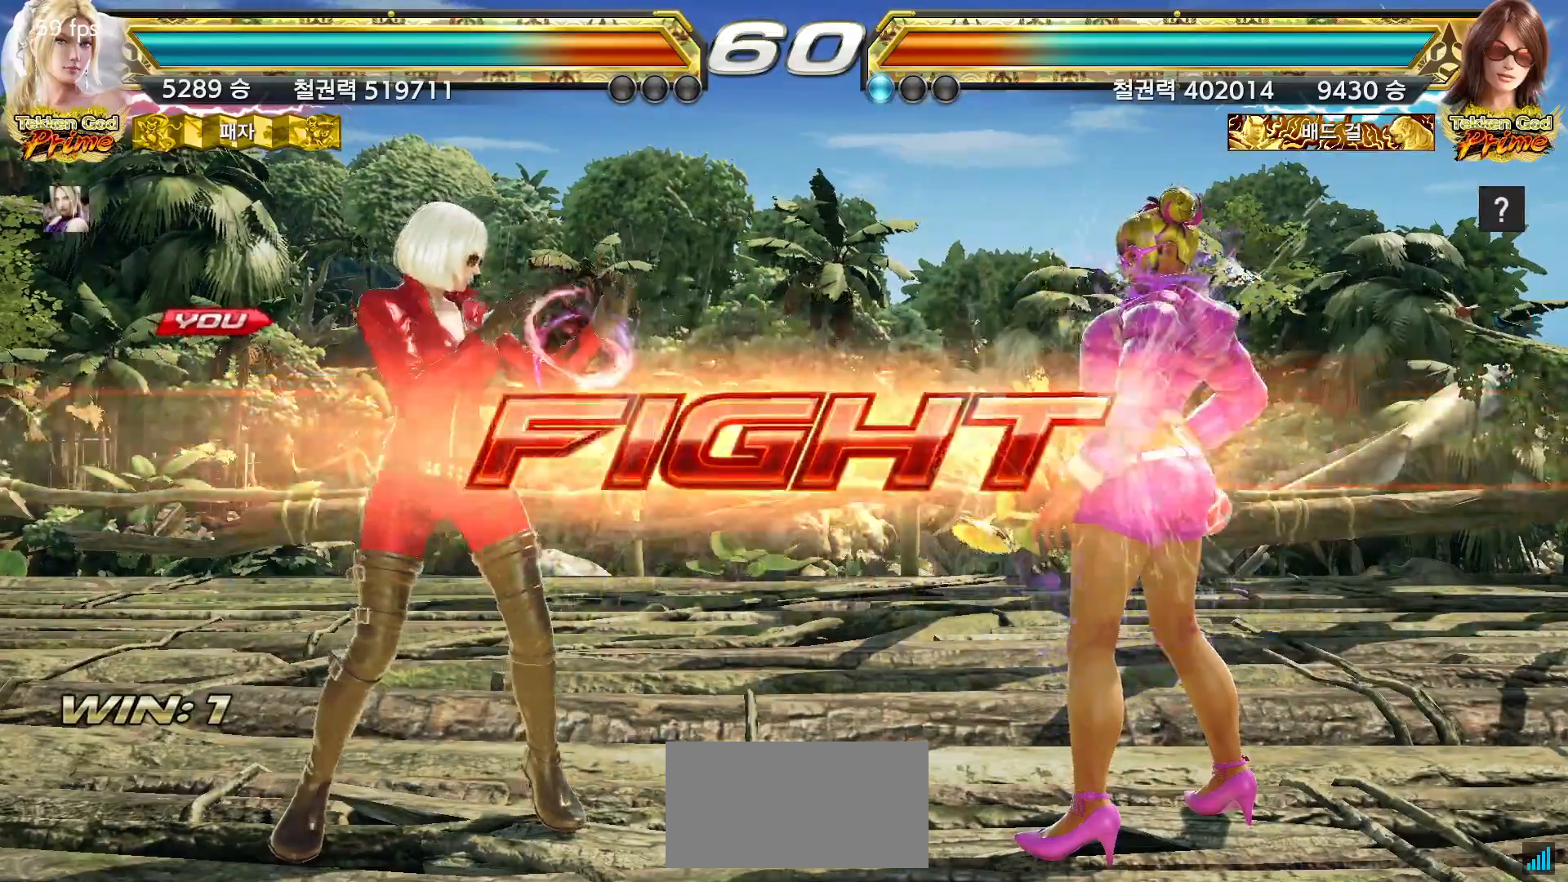
{"dt_ms": 500, "buttons": [], "left_stick": "down-left", "events": [[17, "left_stick", "down"], [117, "left_stick", "center"], [250, "left_stick", "left"], [500, "left_stick", "down-left"]]}
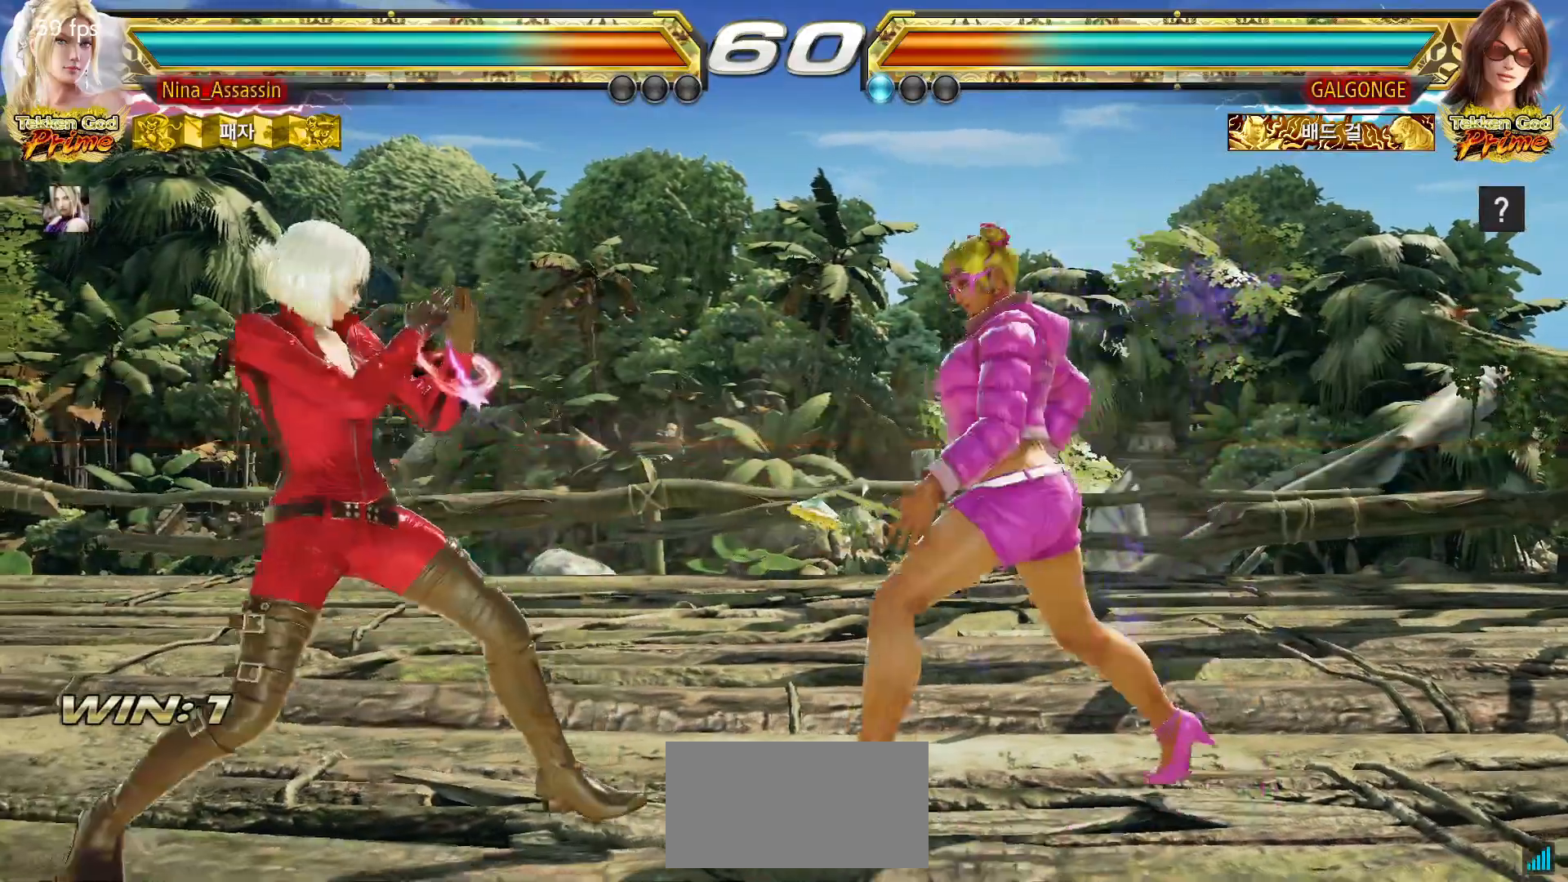
{"dt_ms": 500, "buttons": [], "left_stick": "center"}
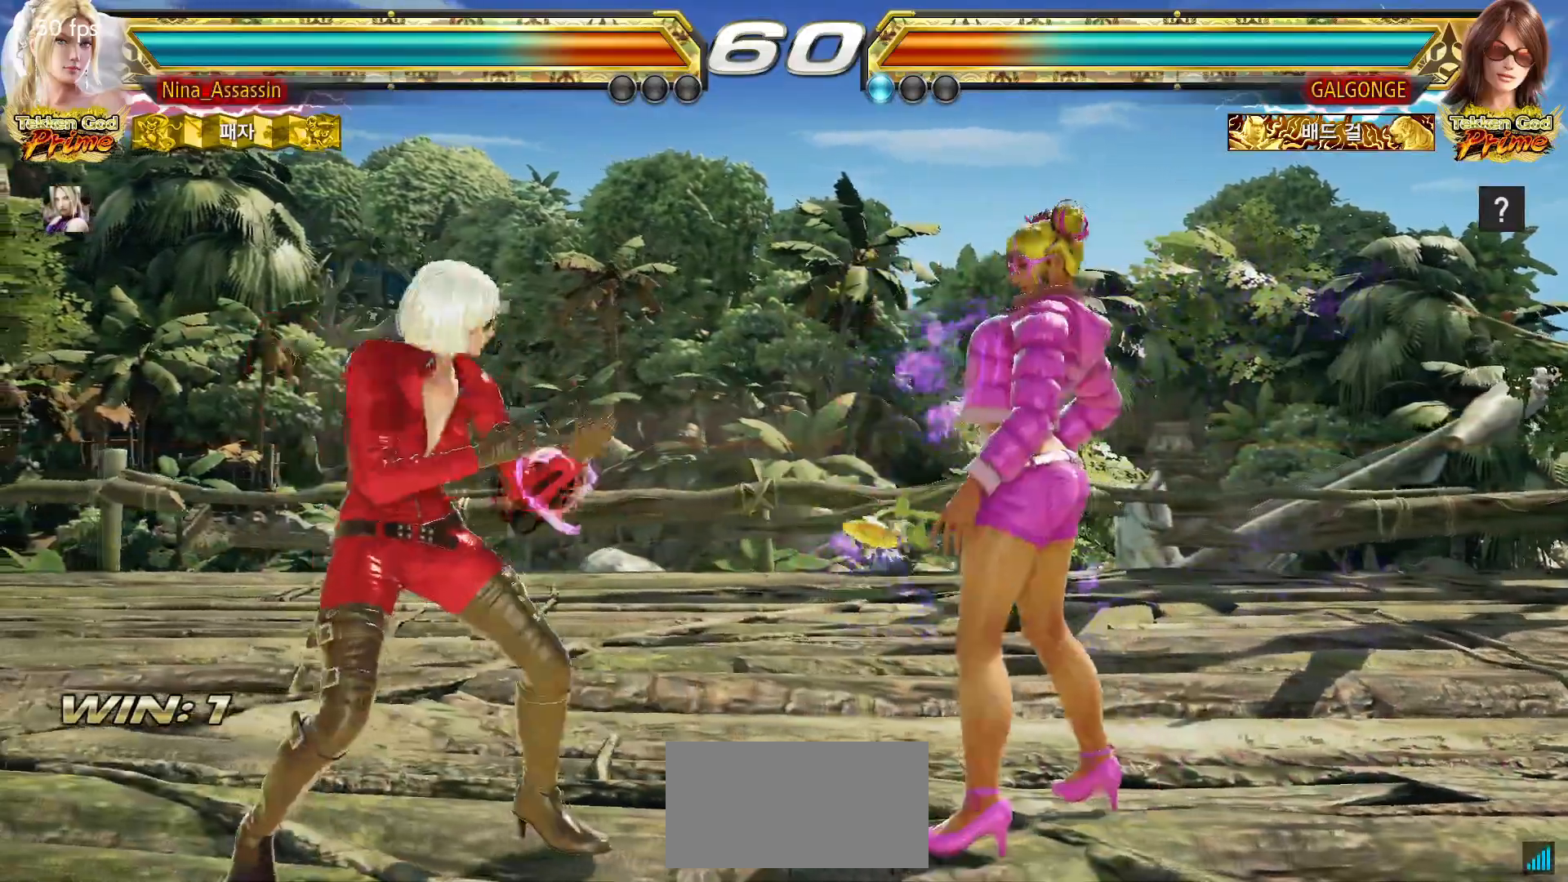
{"dt_ms": 500, "buttons": [], "left_stick": "left", "events": [[17, "left_stick", "left"]]}
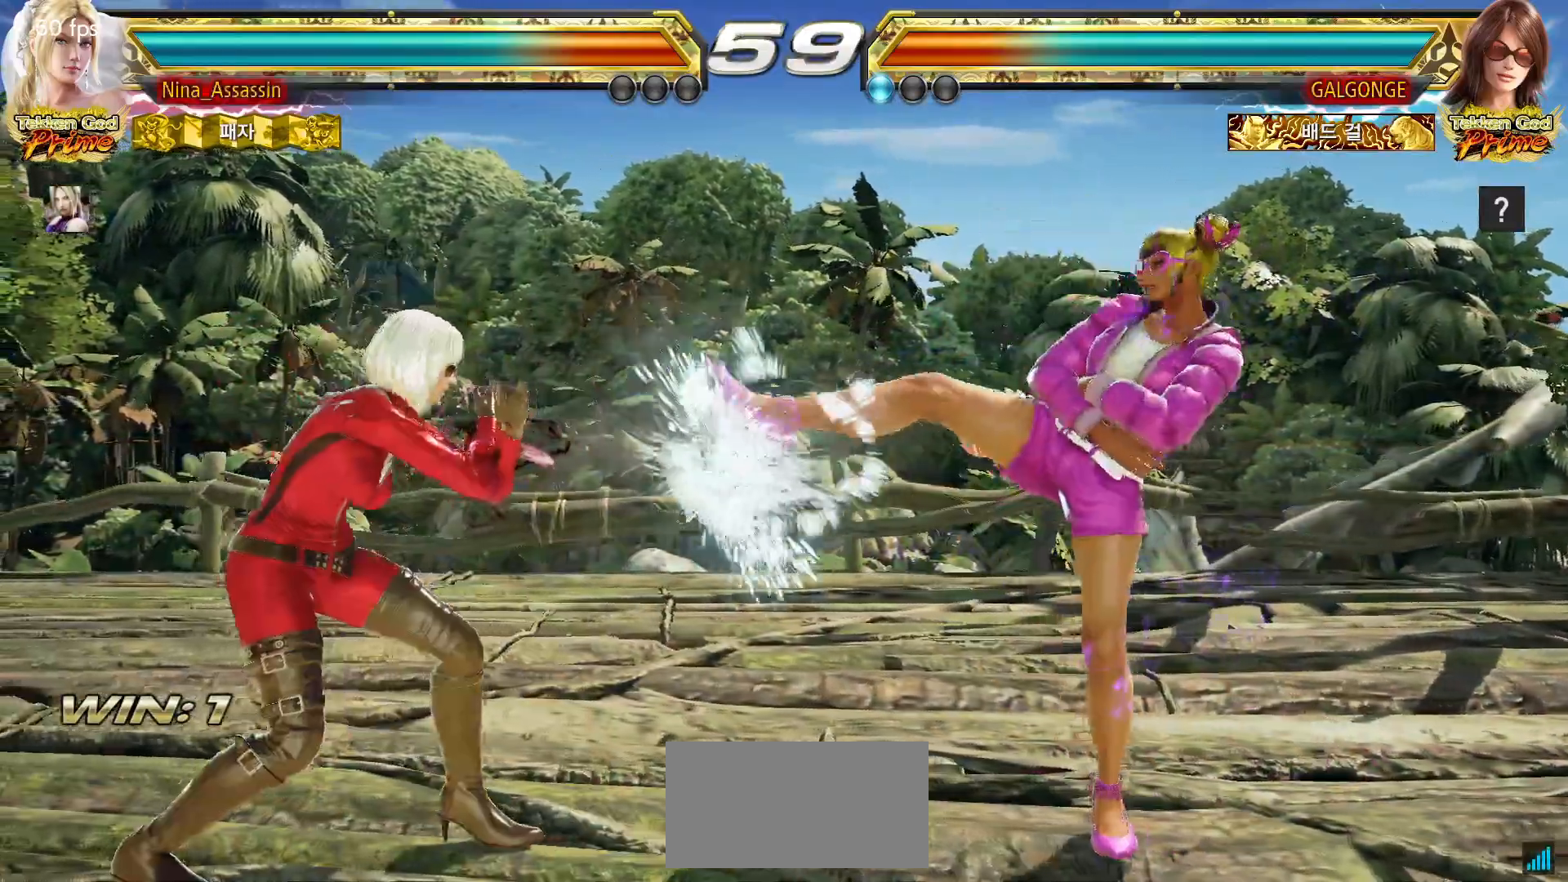
{"dt_ms": 500, "buttons": [], "left_stick": "down-left"}
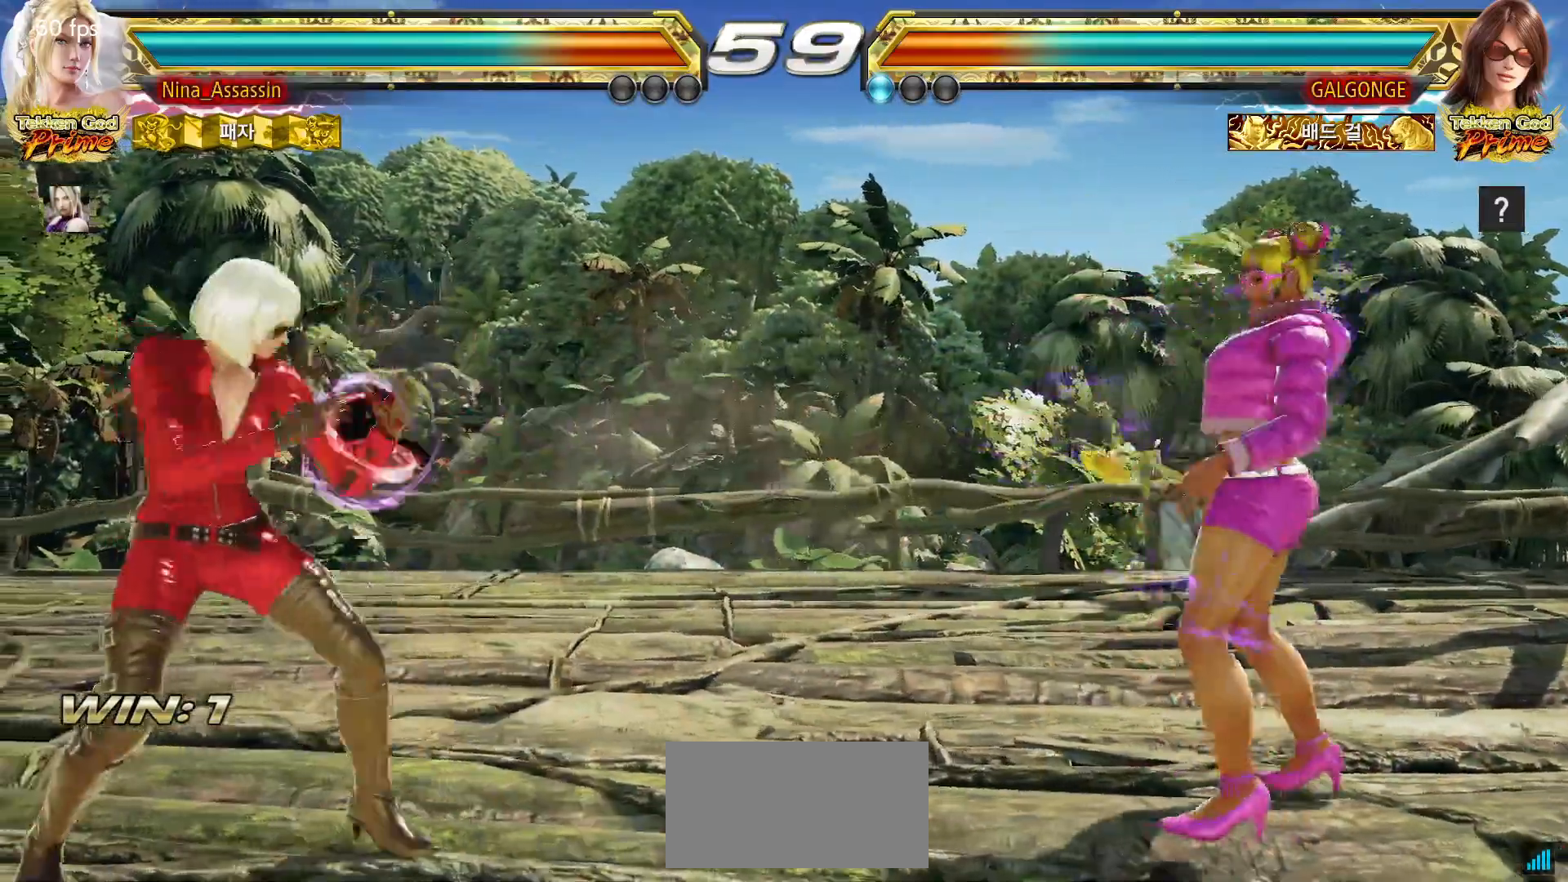
{"dt_ms": 500, "buttons": [], "left_stick": "left"}
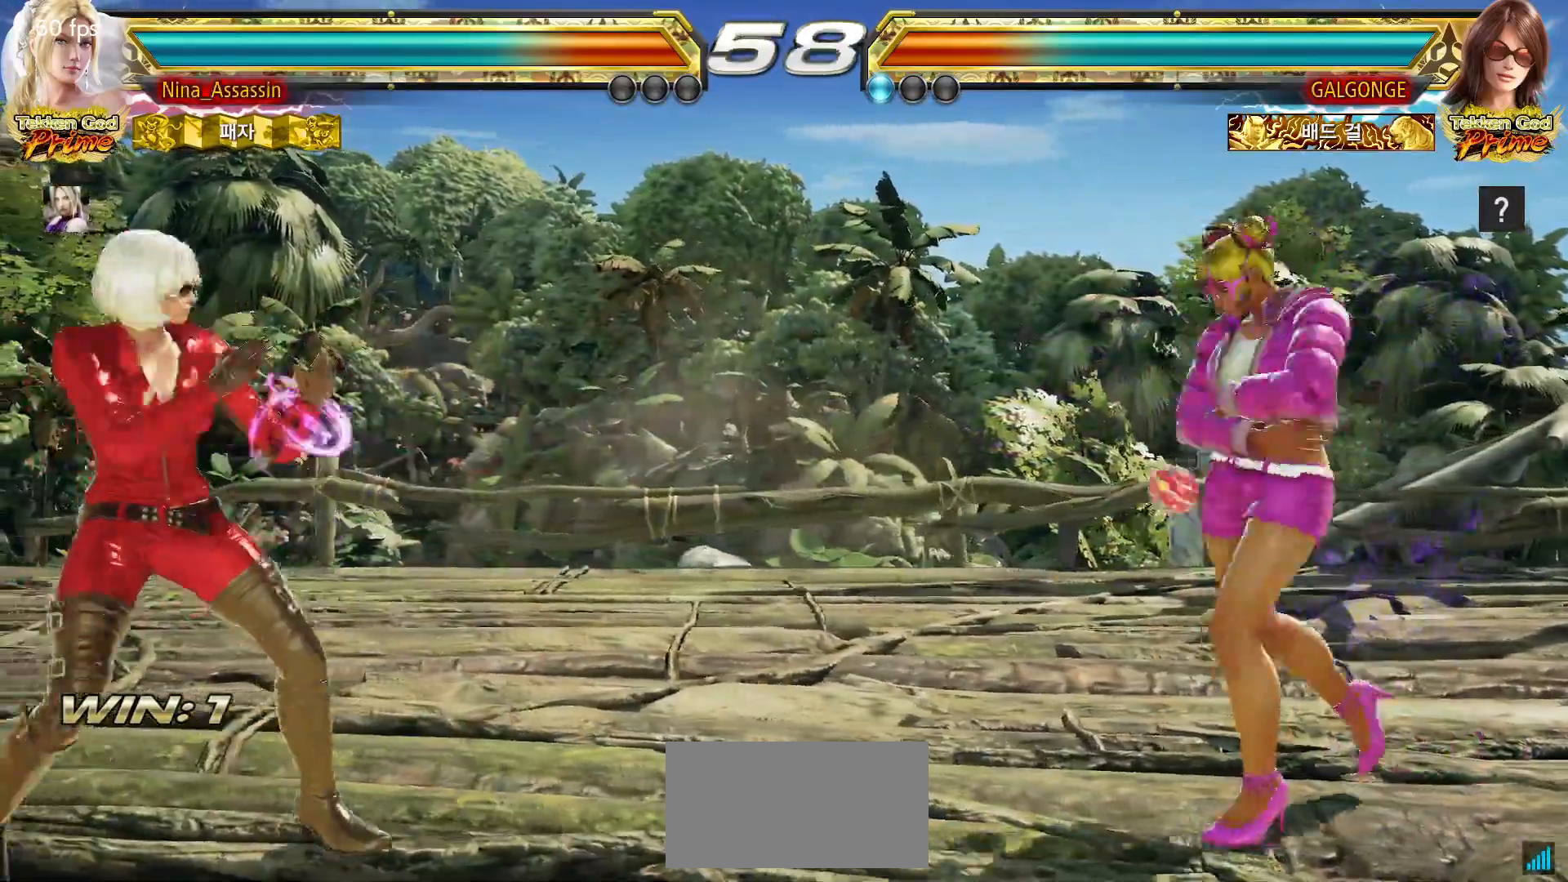
{"dt_ms": 500, "buttons": [], "left_stick": "center"}
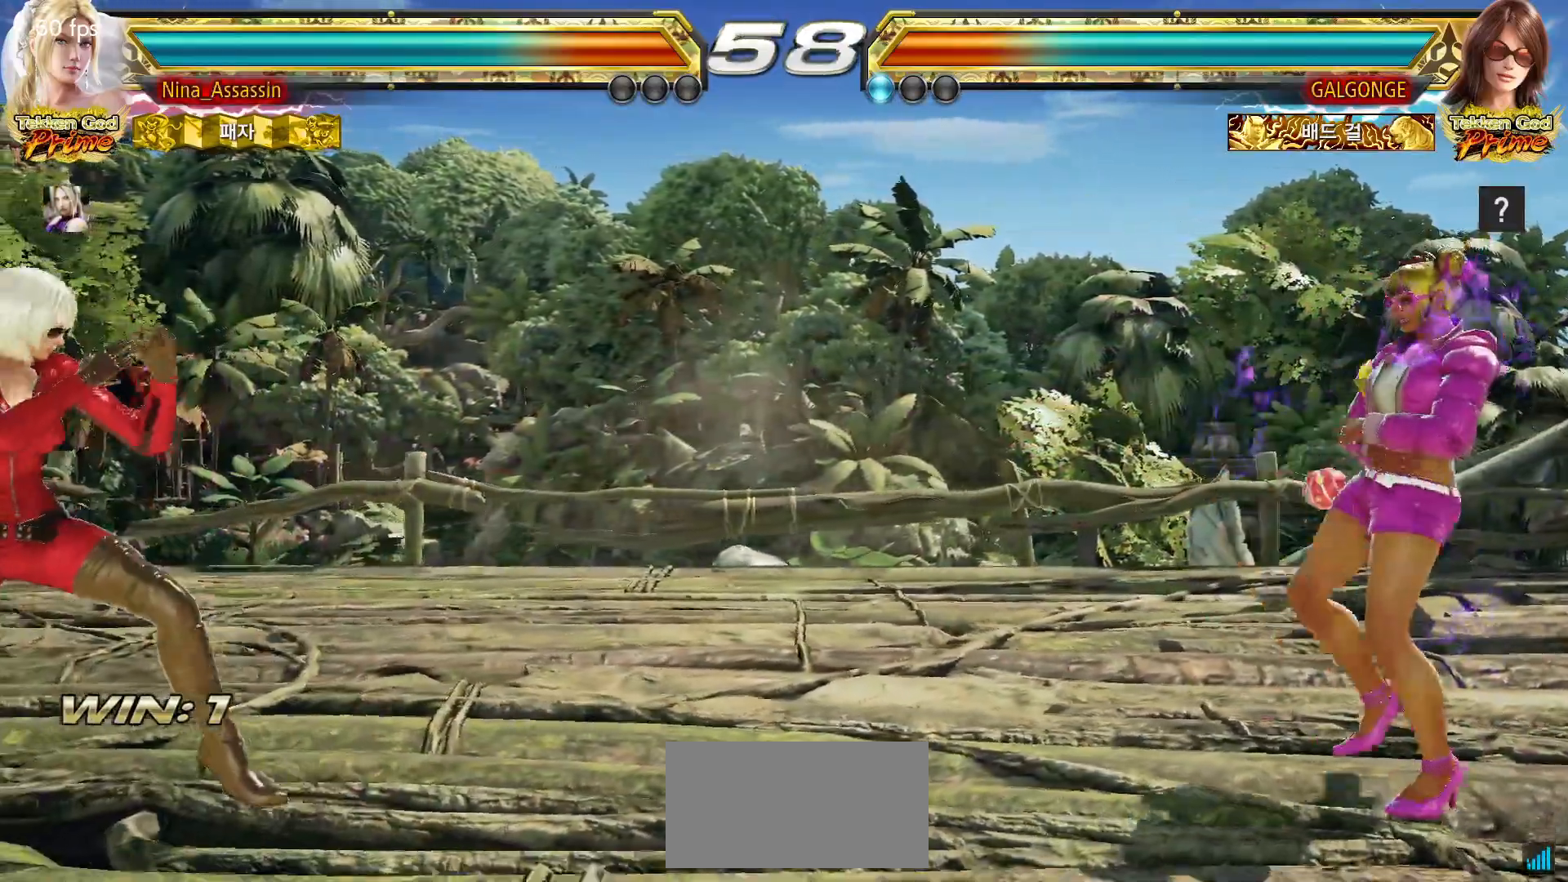
{"dt_ms": 1000, "buttons": [], "left_stick": "center"}
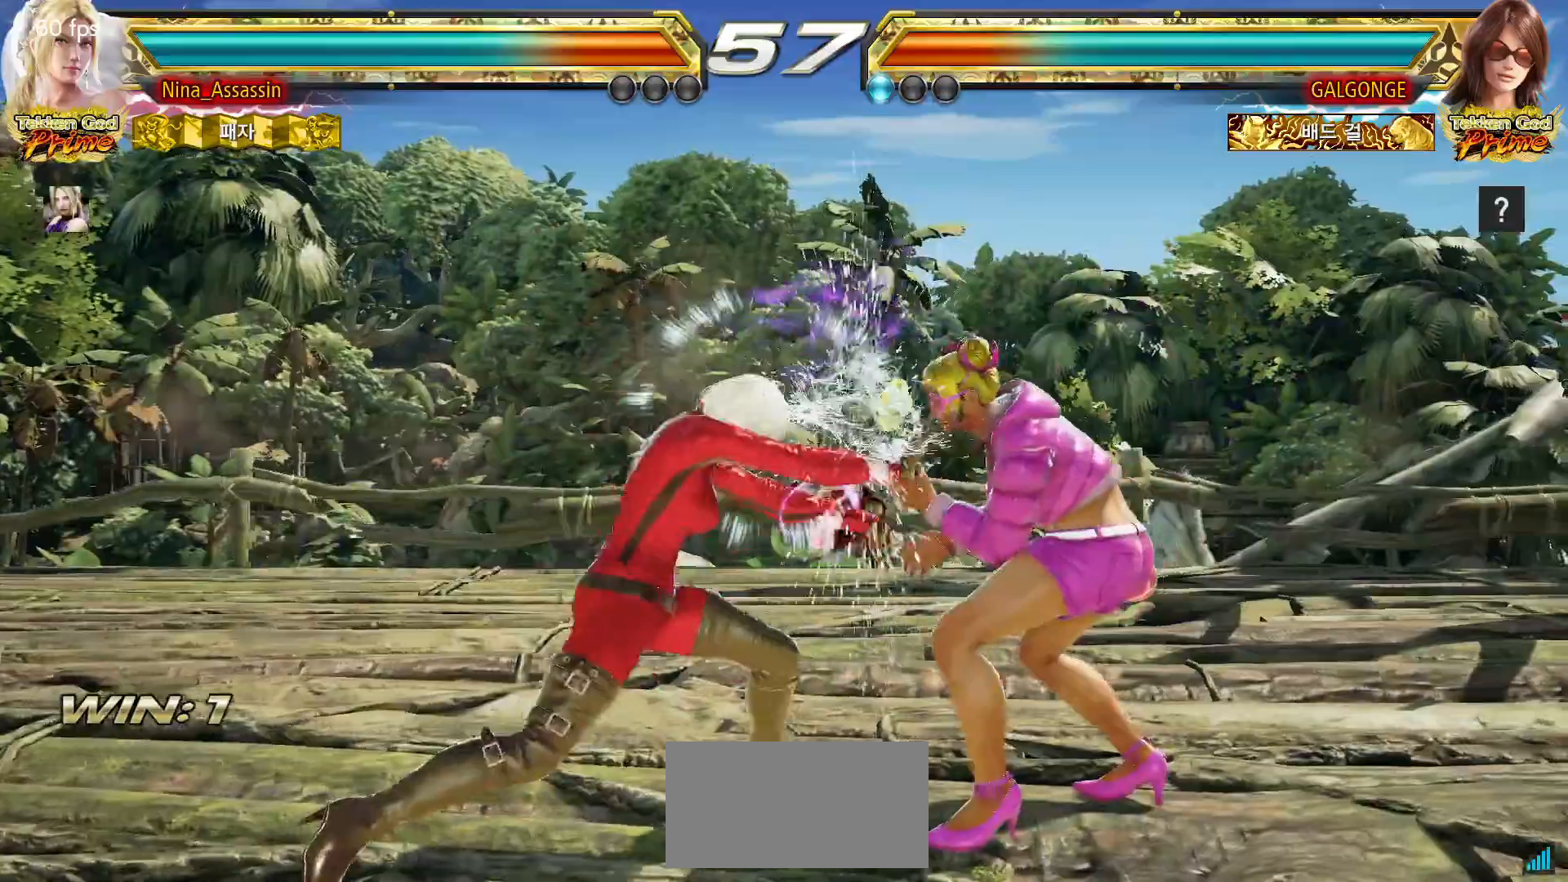
{"dt_ms": 500, "buttons": [], "left_stick": "center", "events": [[183, "left_stick", "down-right"], [200, "SQUARE", "down"], [267, "SQUARE", "up"], [333, "TRIANGLE", "down"], [367, "left_stick", "center"], [433, "TRIANGLE", "up"]]}
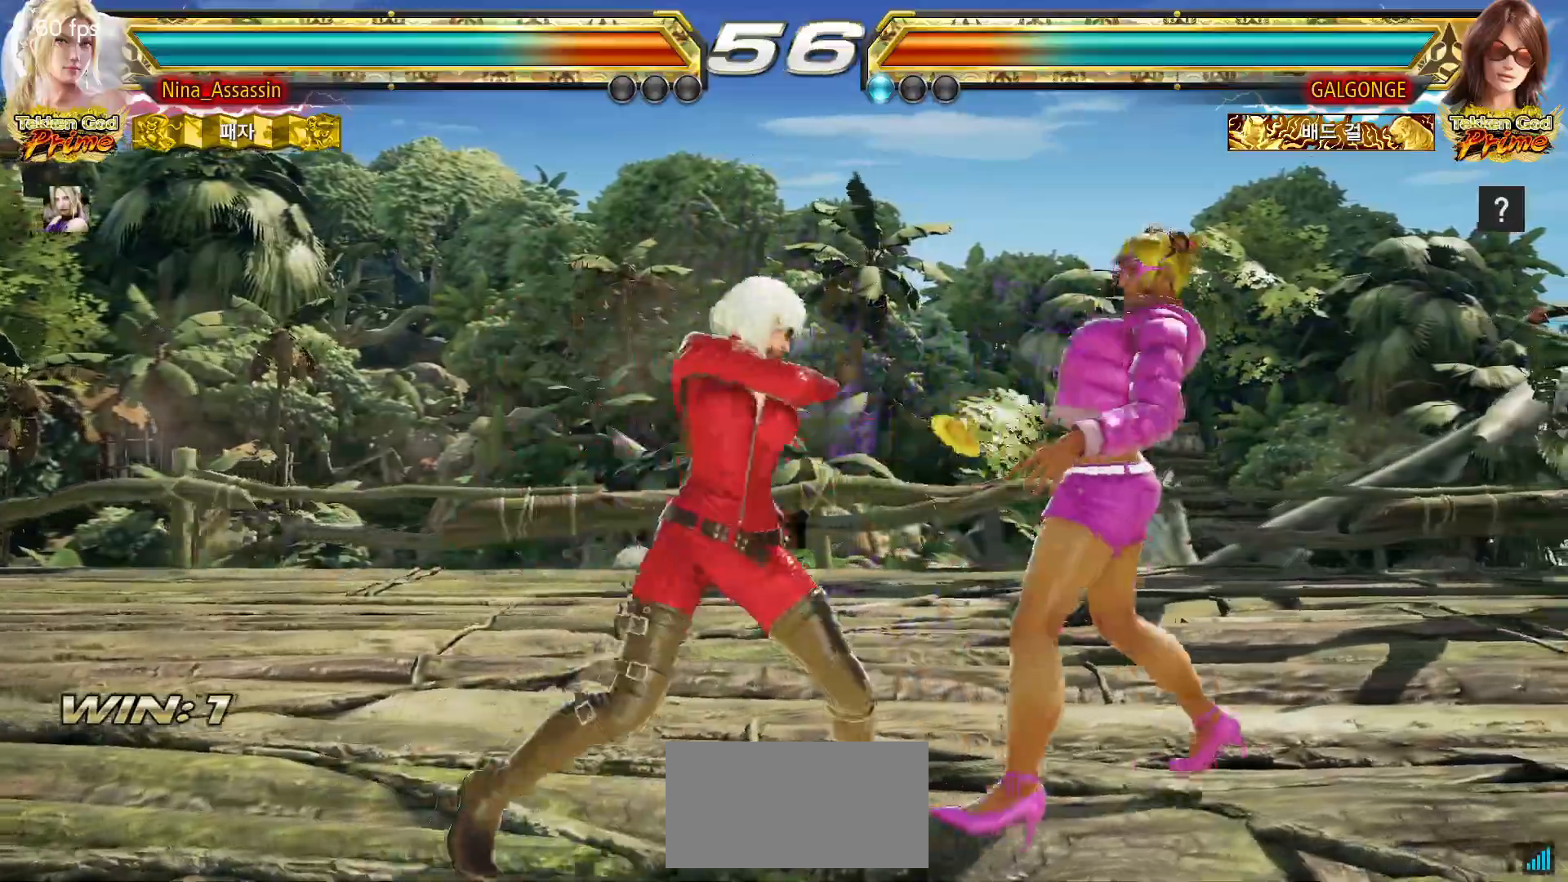
{"dt_ms": 500, "buttons": [], "left_stick": "center", "events": []}
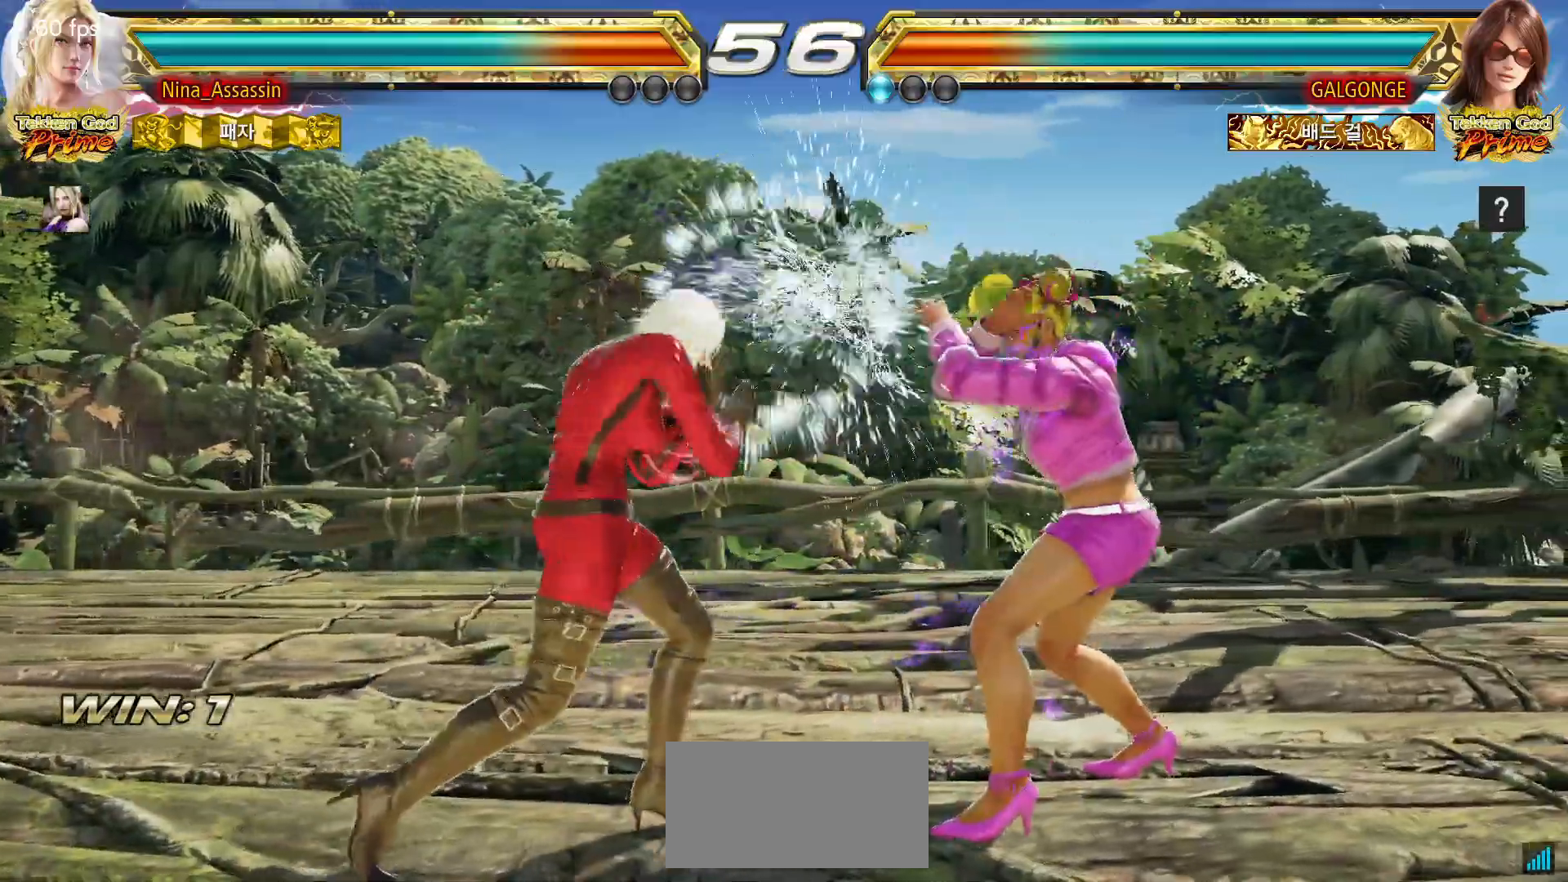
{"dt_ms": 500, "buttons": [], "left_stick": "center", "events": [[67, "left_stick", "left"], [483, "left_stick", "center"]]}
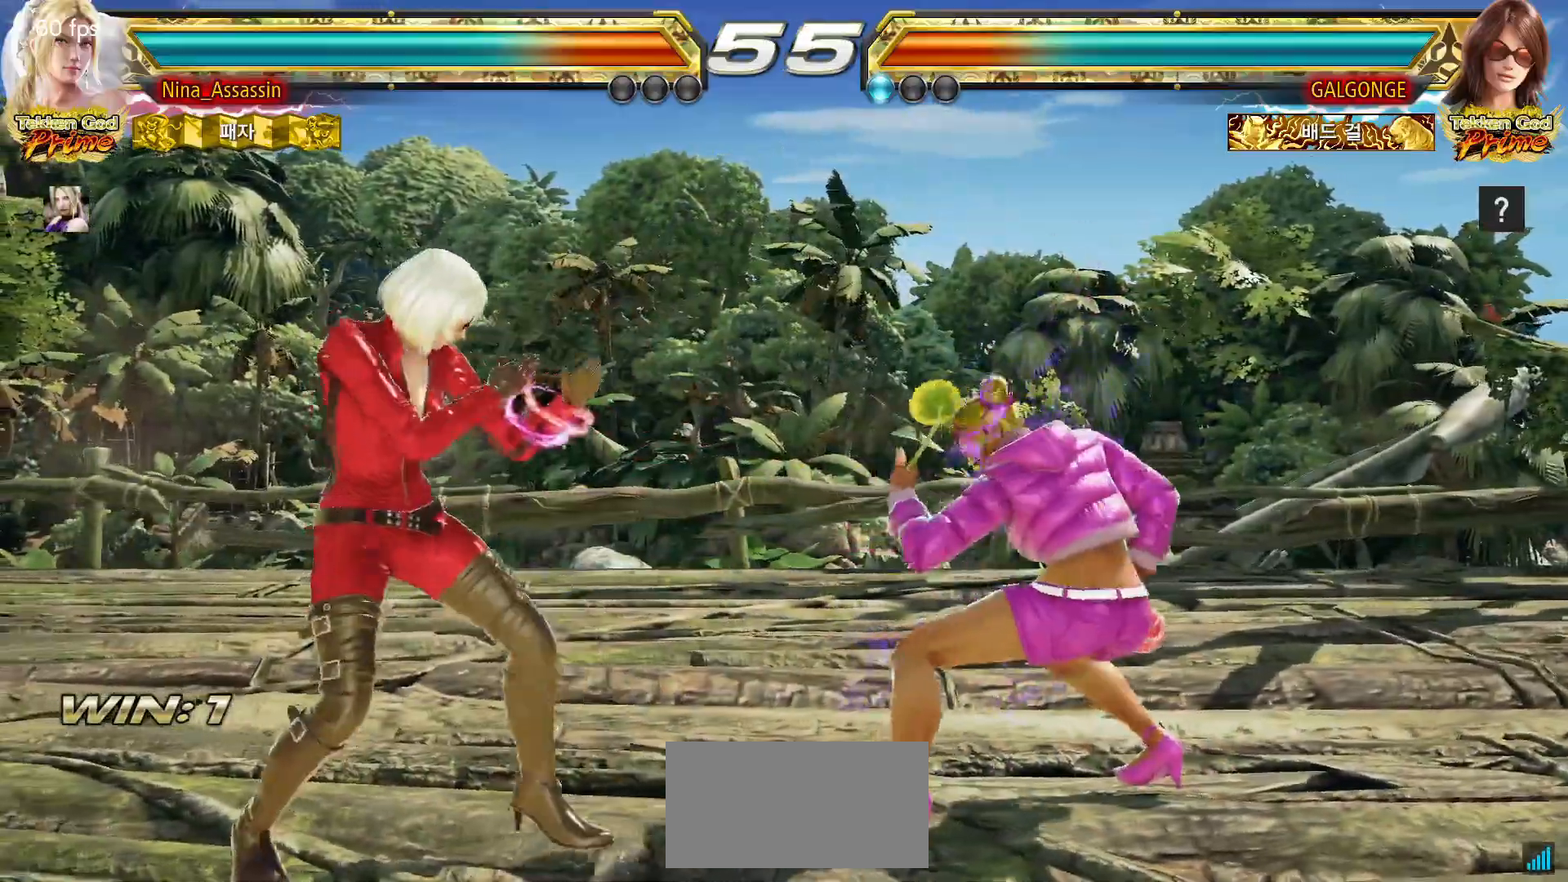
{"dt_ms": 500, "buttons": [], "left_stick": "left", "events": [[17, "left_stick", "down"], [83, "left_stick", "center"], [133, "left_stick", "down"], [200, "left_stick", "center"], [283, "left_stick", "left"], [350, "left_stick", "center"], [417, "left_stick", "left"]]}
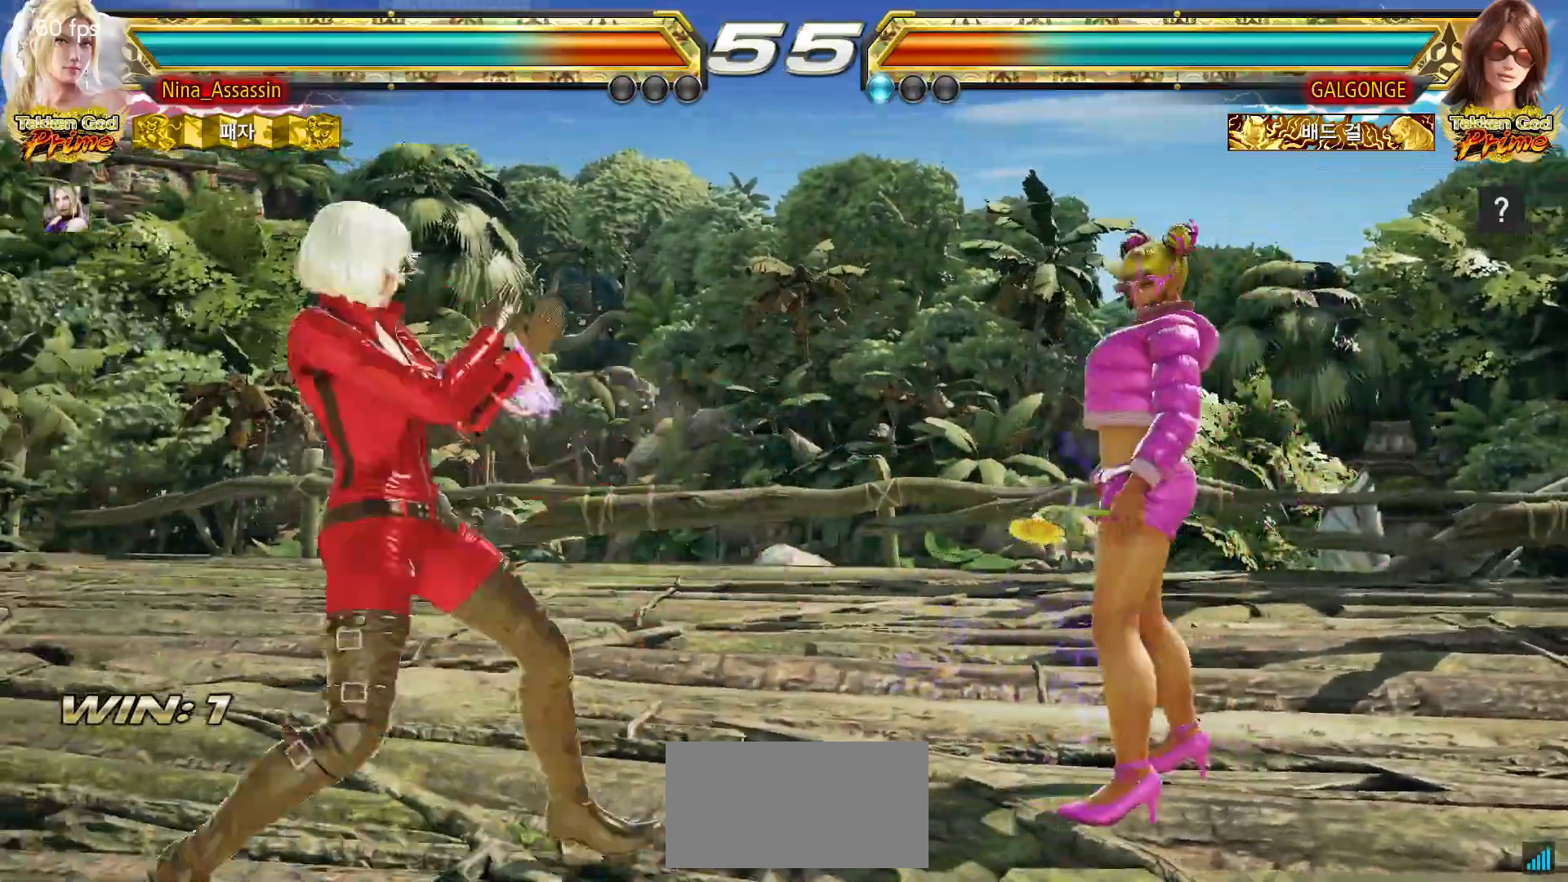
{"dt_ms": 500, "buttons": ["TRIANGLE"], "left_stick": "center"}
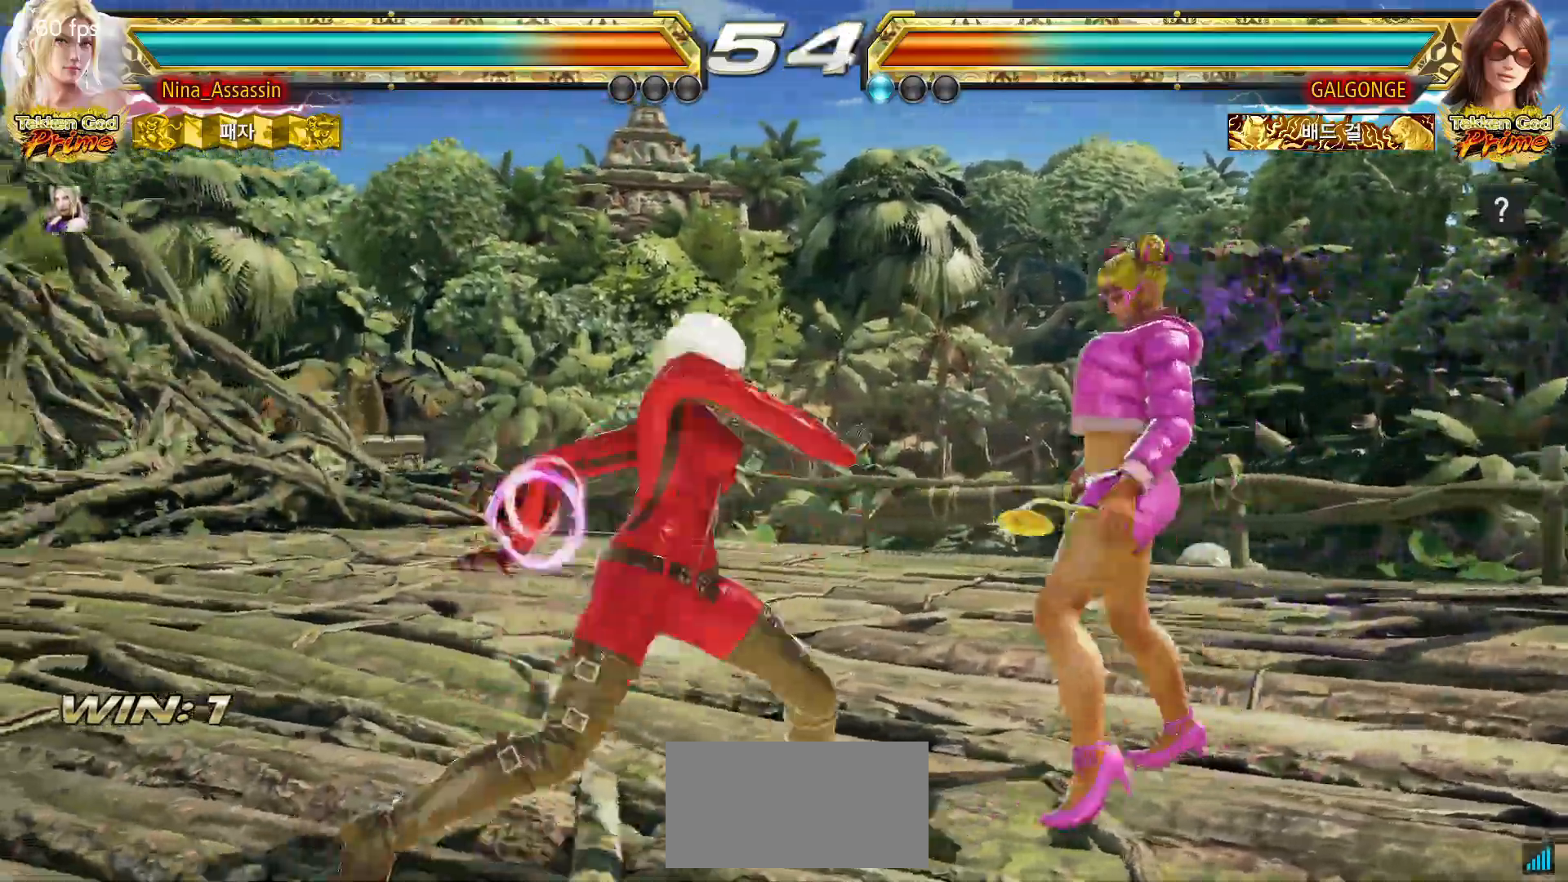
{"dt_ms": 500, "buttons": [], "left_stick": "center", "events": [[33, "TRIANGLE", "up"]]}
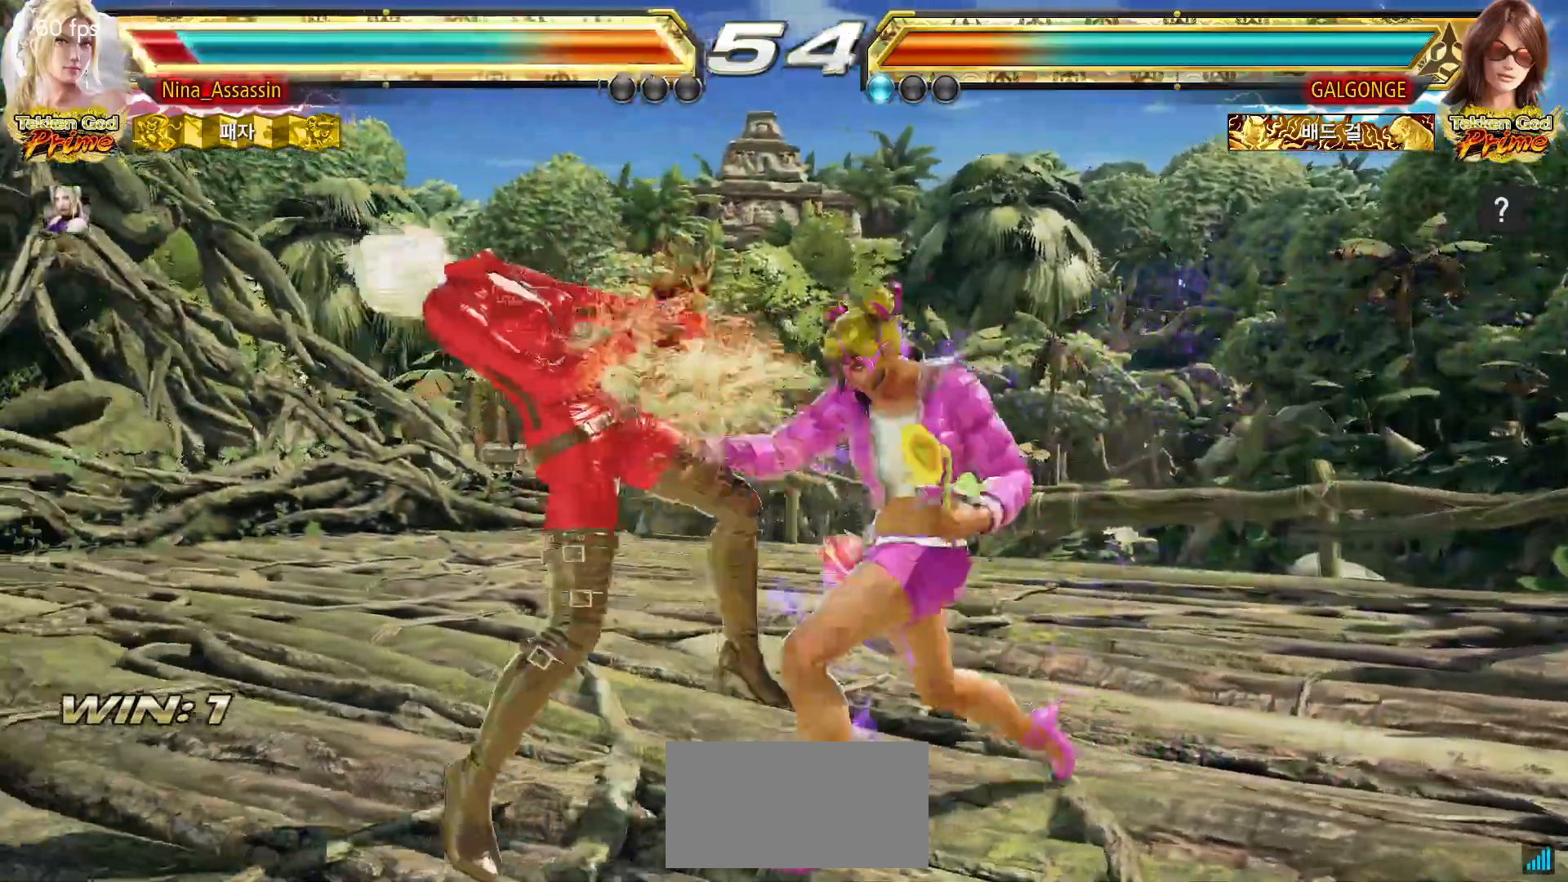
{"dt_ms": 500, "buttons": ["SQUARE"], "left_stick": "center", "events": [[100, "left_stick", "left"], [333, "left_stick", "center"], [400, "TRIANGLE", "down"], [467, "TRIANGLE", "up"], [483, "SQUARE", "down"]]}
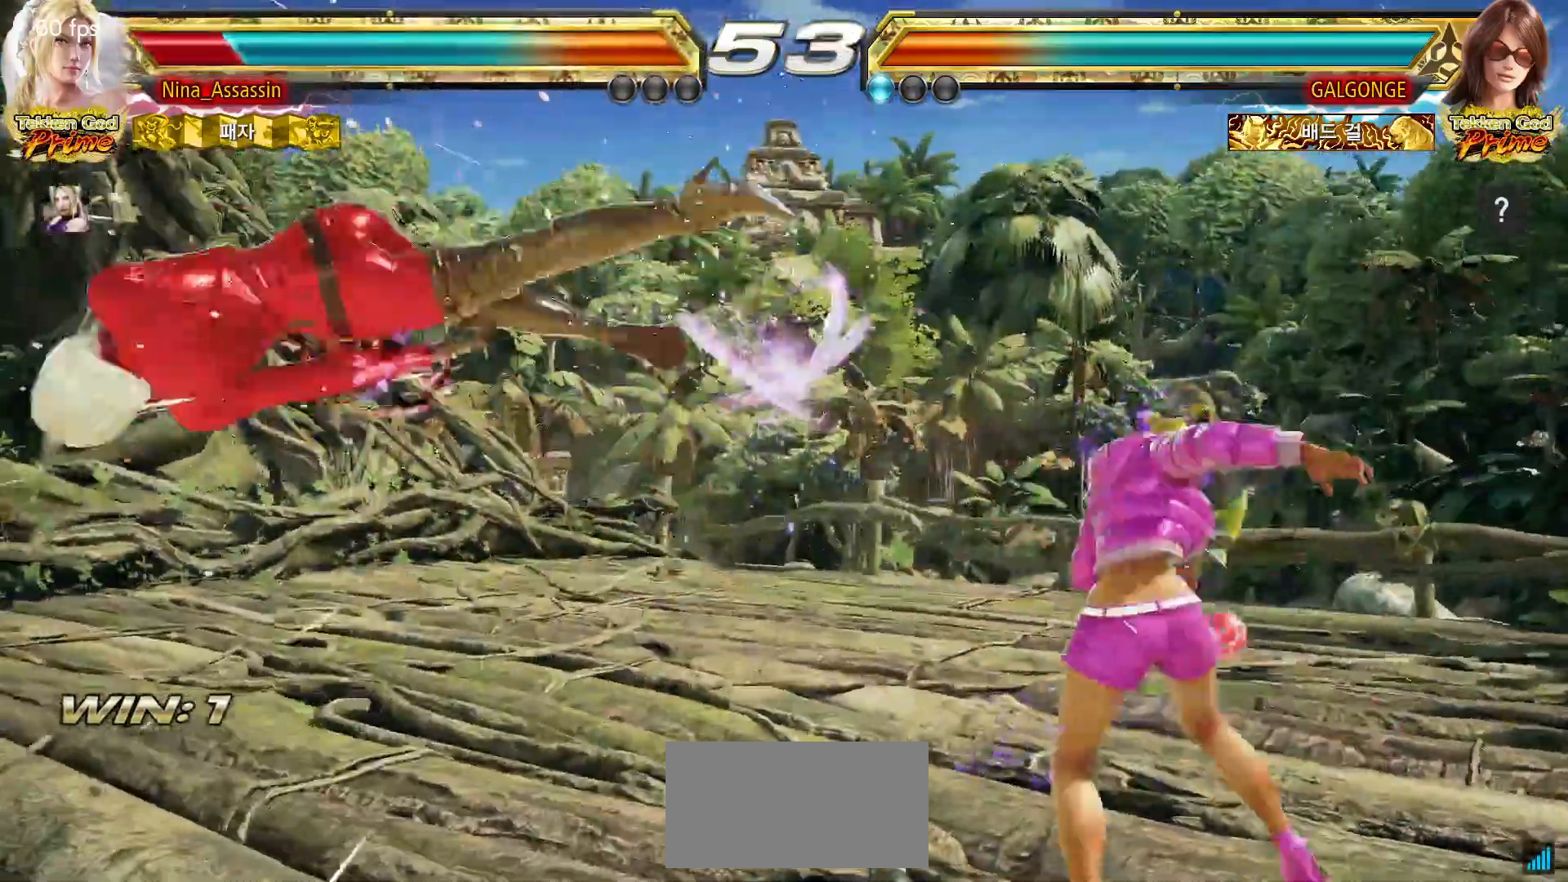
{"dt_ms": 500, "buttons": [], "left_stick": "center", "events": [[50, "SQUARE", "up"], [83, "TRIANGLE", "down"], [133, "TRIANGLE", "up"], [167, "SQUARE", "down"], [217, "SQUARE", "up"], [250, "TRIANGLE", "down"], [317, "TRIANGLE", "up"], [350, "SQUARE", "down"], [400, "SQUARE", "up"], [433, "TRIANGLE", "down"], [483, "TRIANGLE", "up"]]}
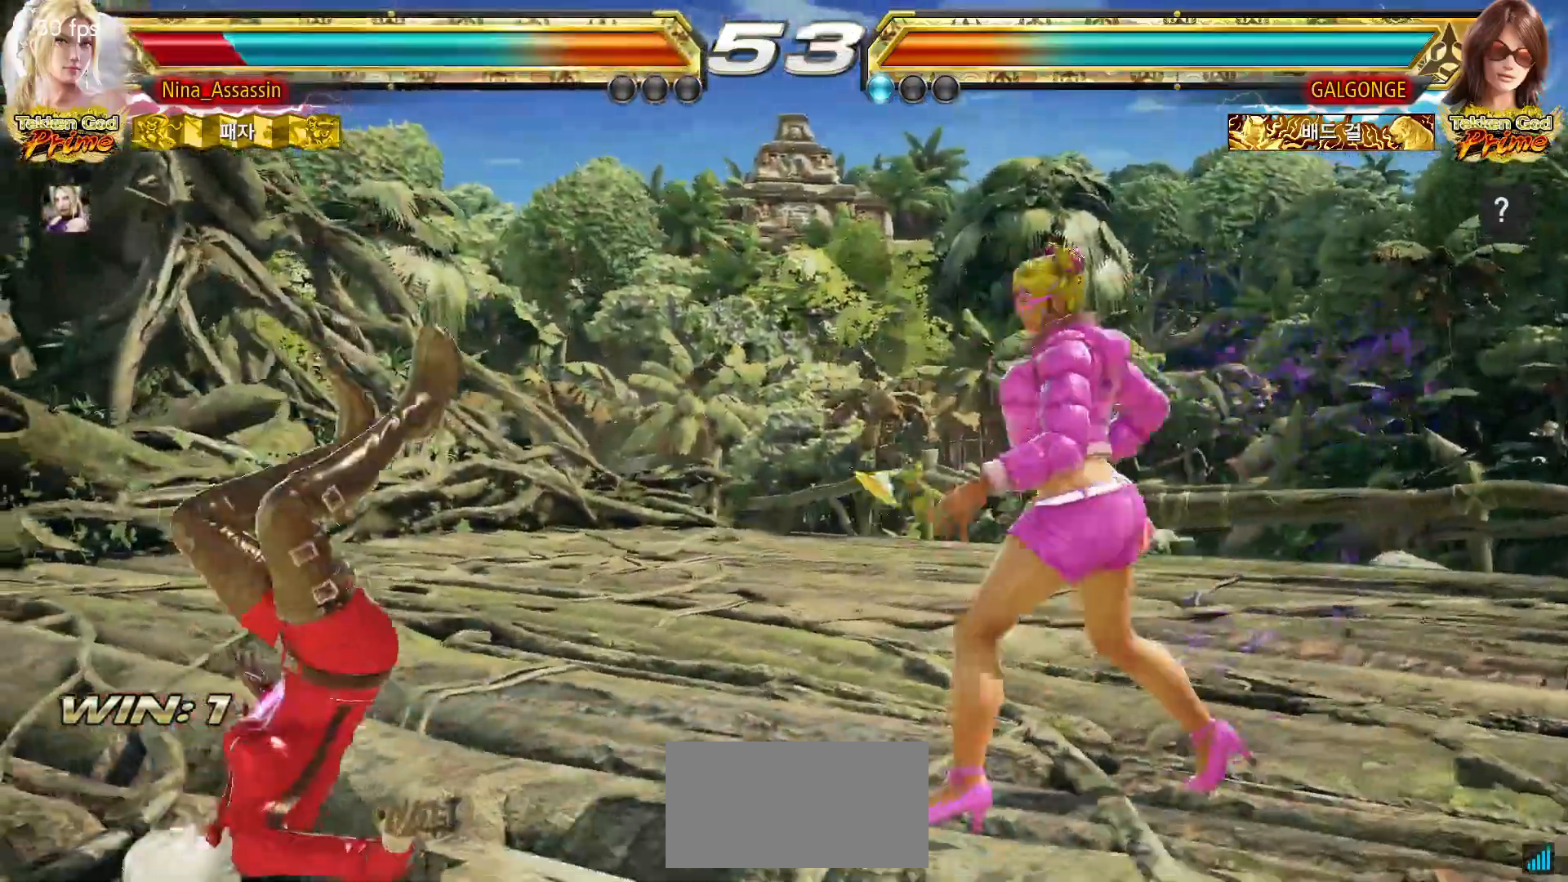
{"dt_ms": 500, "buttons": ["TRIANGLE"], "left_stick": "center", "events": [[17, "SQUARE", "down"], [83, "SQUARE", "up"], [117, "TRIANGLE", "down"], [167, "TRIANGLE", "up"], [200, "SQUARE", "down"], [250, "SQUARE", "up"], [300, "TRIANGLE", "down"], [350, "TRIANGLE", "up"], [383, "SQUARE", "down"], [433, "SQUARE", "up"], [467, "TRIANGLE", "down"]]}
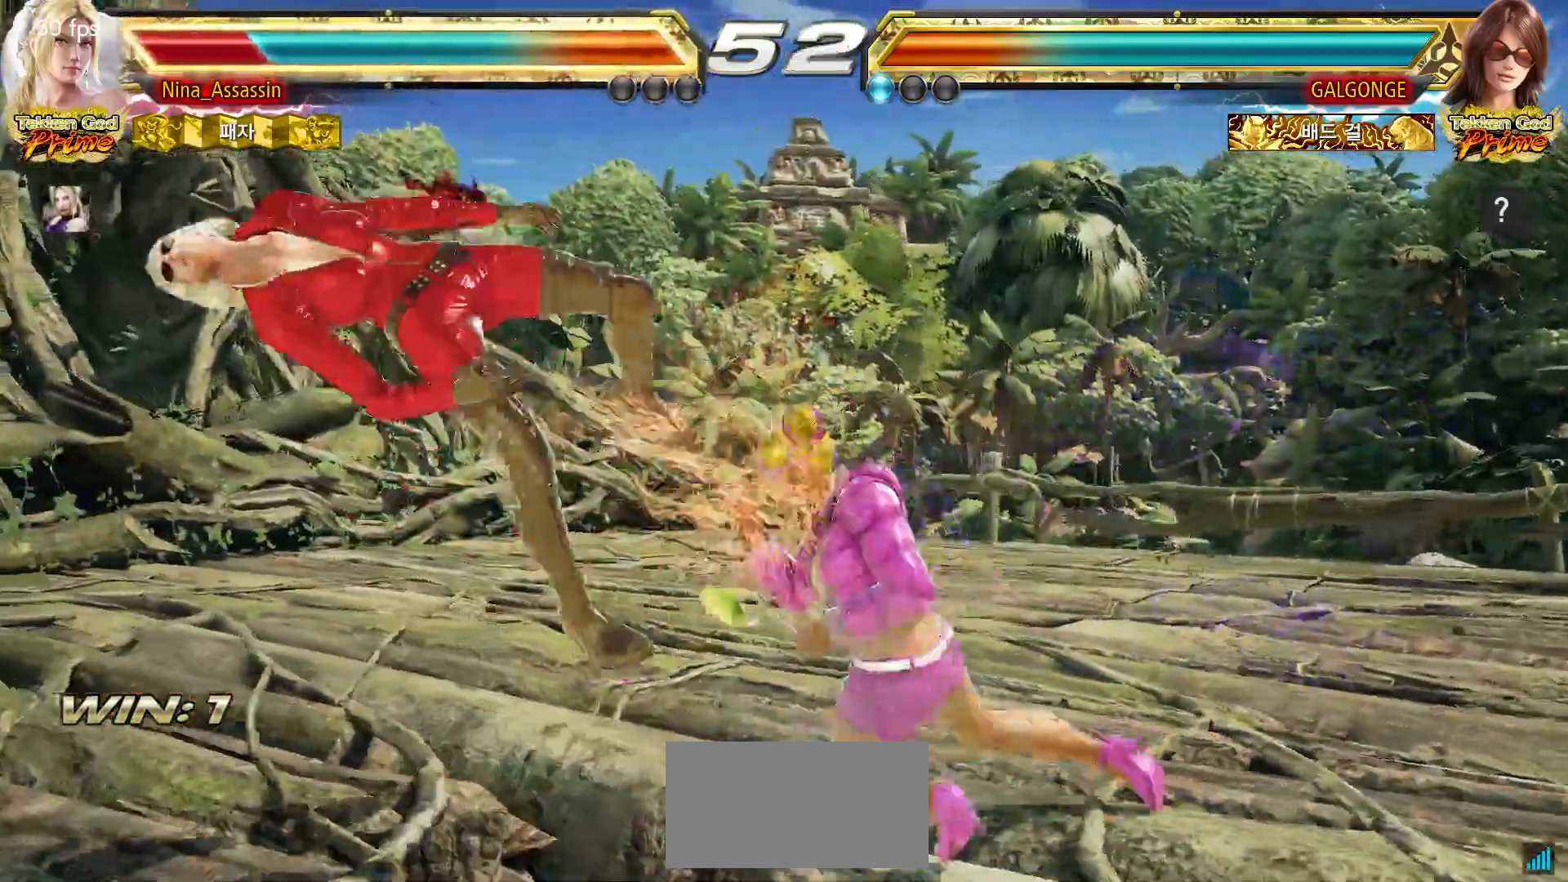
{"dt_ms": 500, "buttons": [], "left_stick": "center", "events": [[33, "TRIANGLE", "up"], [67, "SQUARE", "down"], [117, "SQUARE", "up"], [167, "TRIANGLE", "down"], [217, "TRIANGLE", "up"], [250, "SQUARE", "down"], [300, "SQUARE", "up"], [333, "TRIANGLE", "down"], [400, "TRIANGLE", "up"], [433, "SQUARE", "down"], [500, "SQUARE", "up"]]}
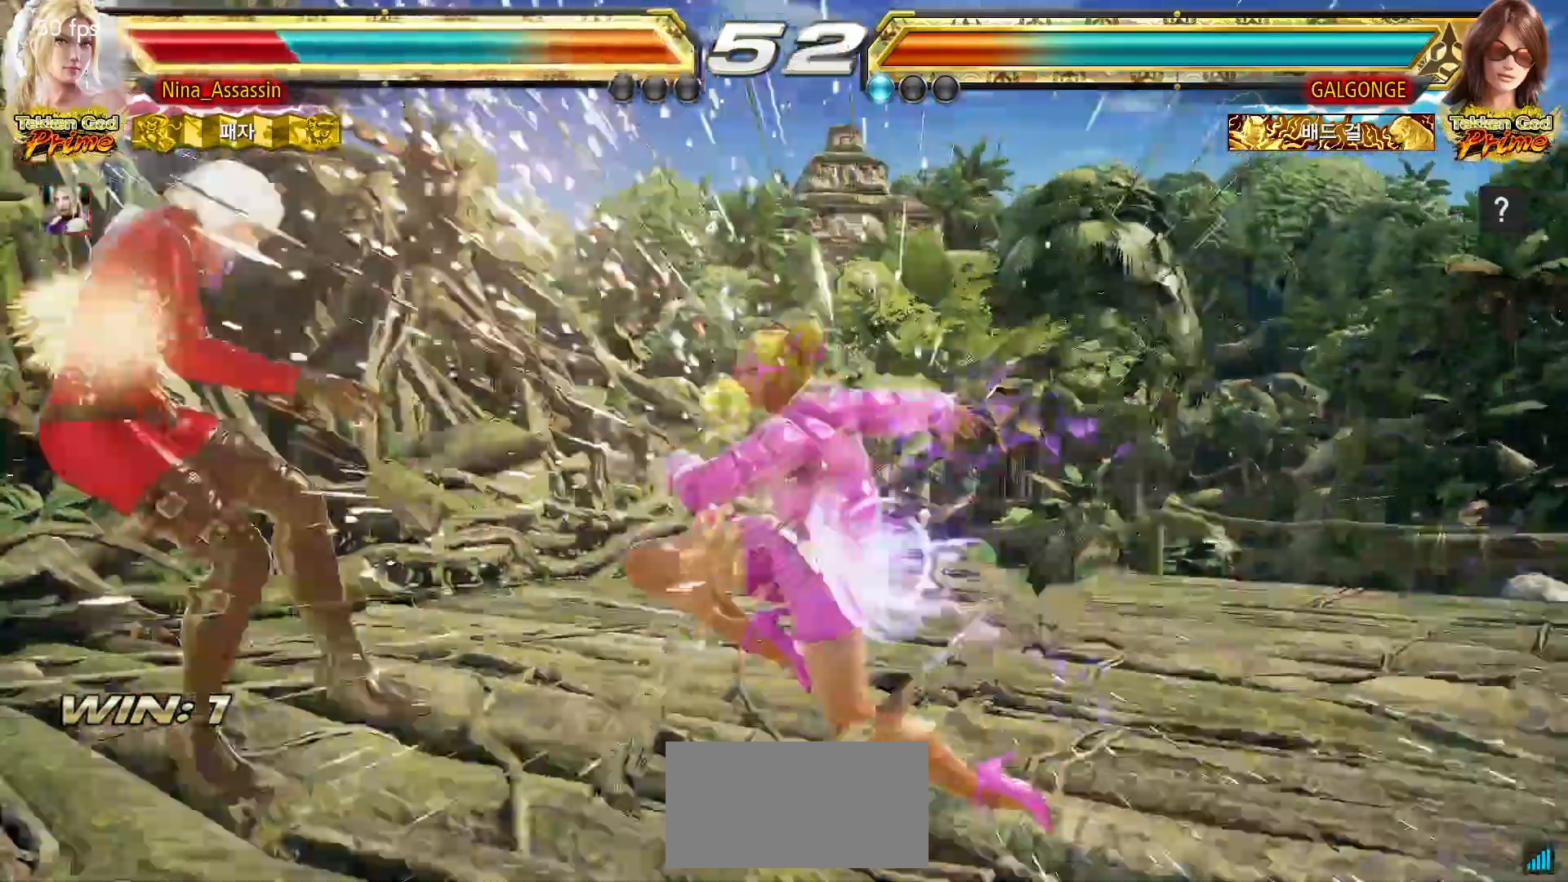
{"dt_ms": 500, "buttons": ["SQUARE"], "left_stick": "center", "events": [[33, "TRIANGLE", "down"], [83, "TRIANGLE", "up"], [117, "SQUARE", "down"], [183, "SQUARE", "up"], [217, "TRIANGLE", "down"], [267, "TRIANGLE", "up"], [317, "SQUARE", "down"], [367, "SQUARE", "up"], [400, "TRIANGLE", "down"], [467, "TRIANGLE", "up"], [500, "SQUARE", "down"]]}
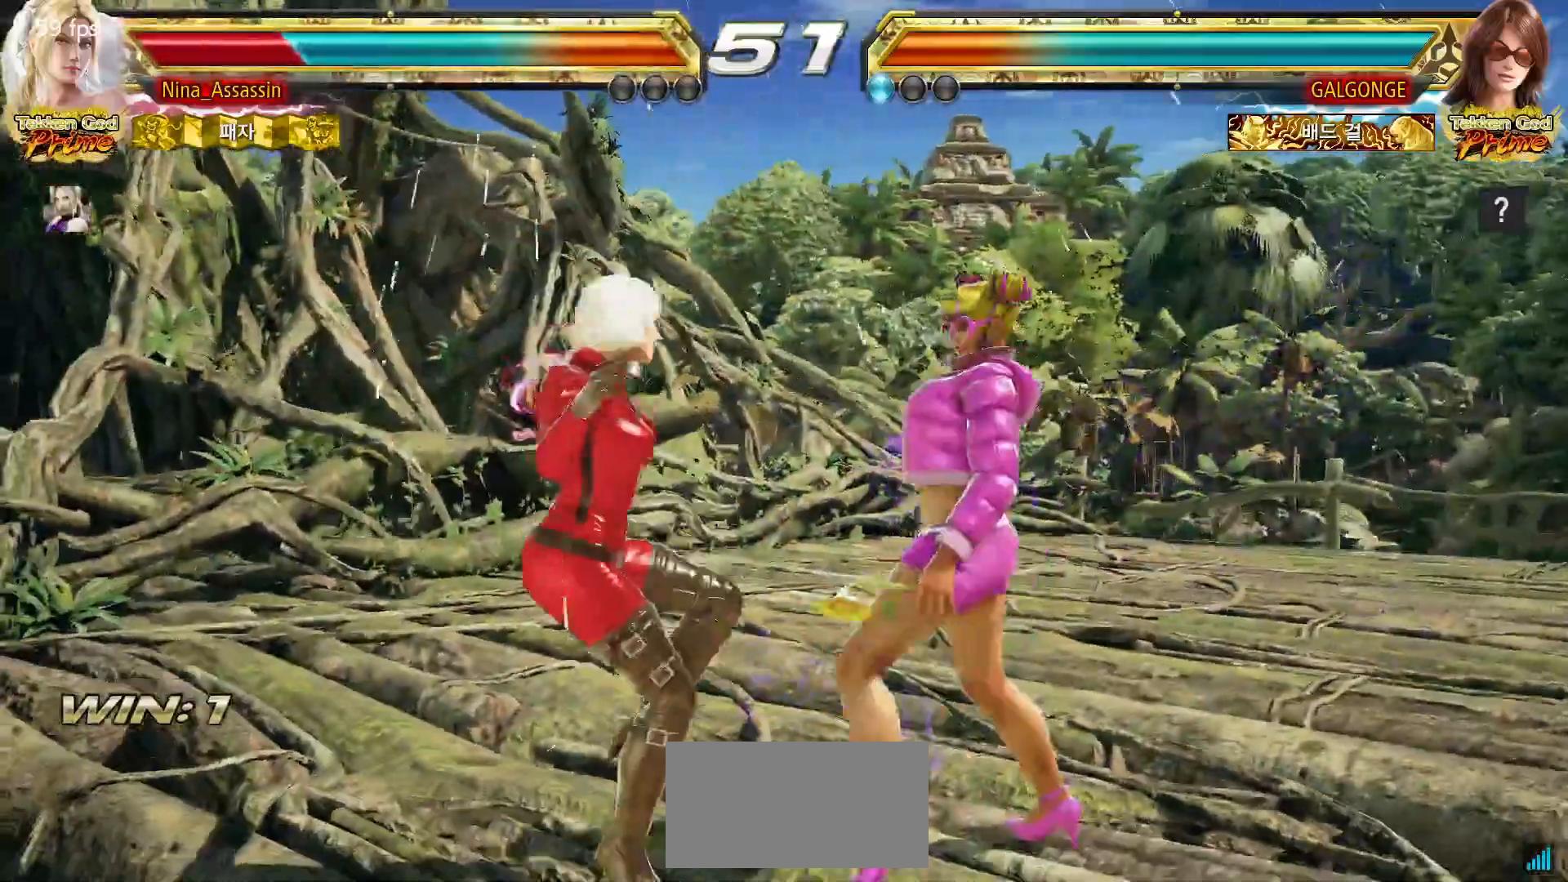
{"dt_ms": 500, "buttons": ["TRIANGLE"], "left_stick": "center", "events": [[50, "SQUARE", "up"], [100, "TRIANGLE", "down"], [150, "TRIANGLE", "up"], [183, "SQUARE", "down"], [250, "SQUARE", "up"], [283, "TRIANGLE", "down"], [333, "TRIANGLE", "up"], [383, "SQUARE", "down"], [450, "SQUARE", "up"], [500, "TRIANGLE", "down"]]}